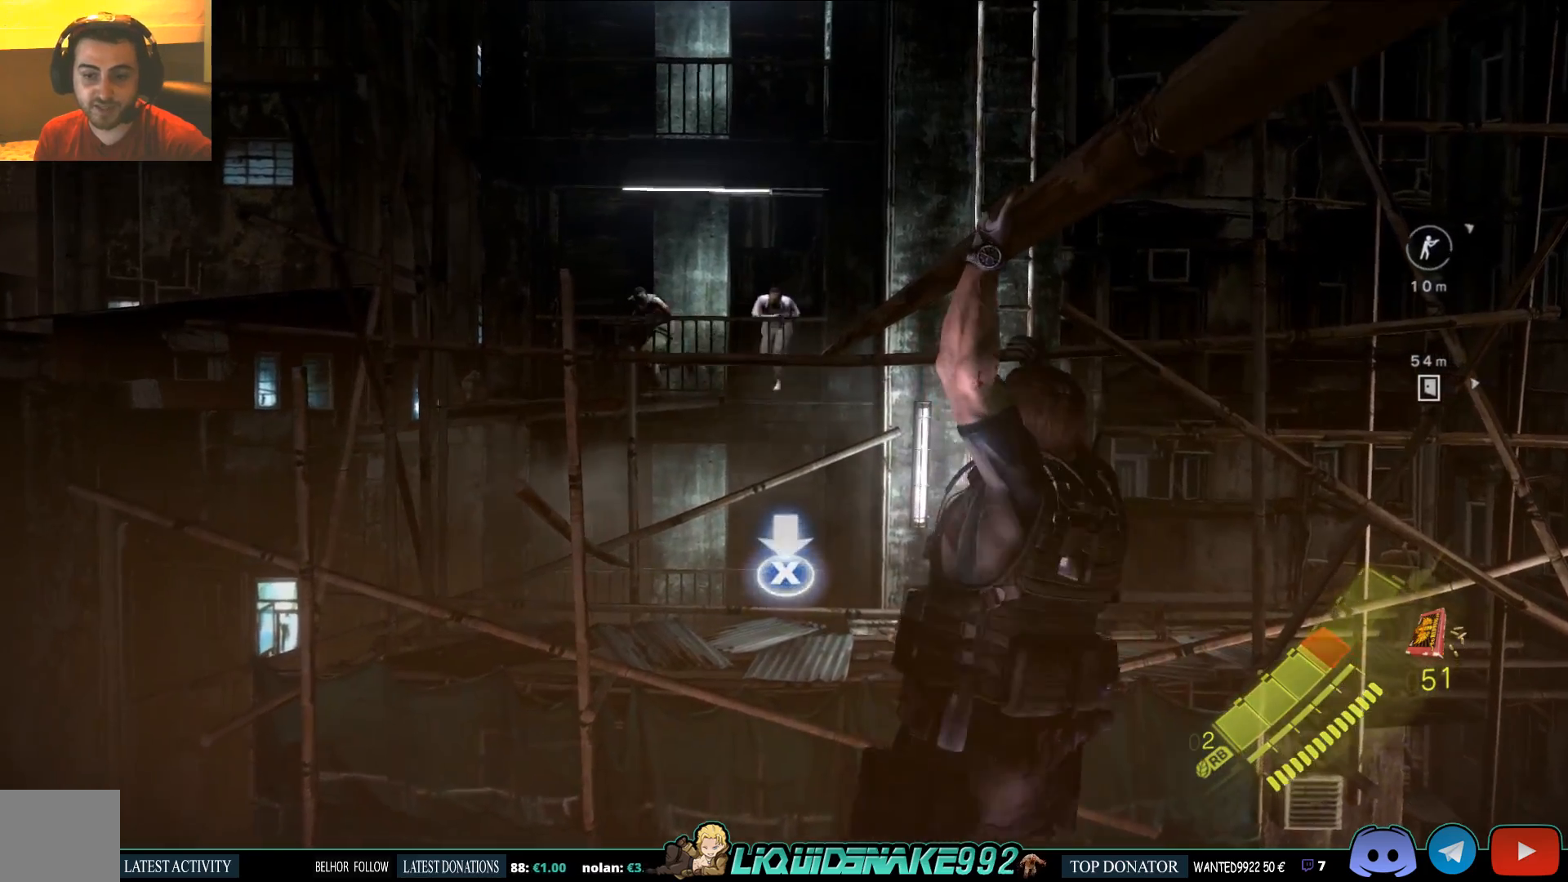
Gameplay with a controller (PlayStation layout); each line is a JSON object with the inputs held at the frame after it. "events" lists button and stick changes between this image and that frame as [ms after this image, input, new state], when the widget could be followed in between.
{"buttons": [], "left_stick": "up", "right_stick": "center", "events": [[67, "SQUARE", "down"], [167, "SQUARE", "up"], [233, "SQUARE", "down"], [317, "SQUARE", "up"], [400, "SQUARE", "down"], [483, "SQUARE", "up"]]}
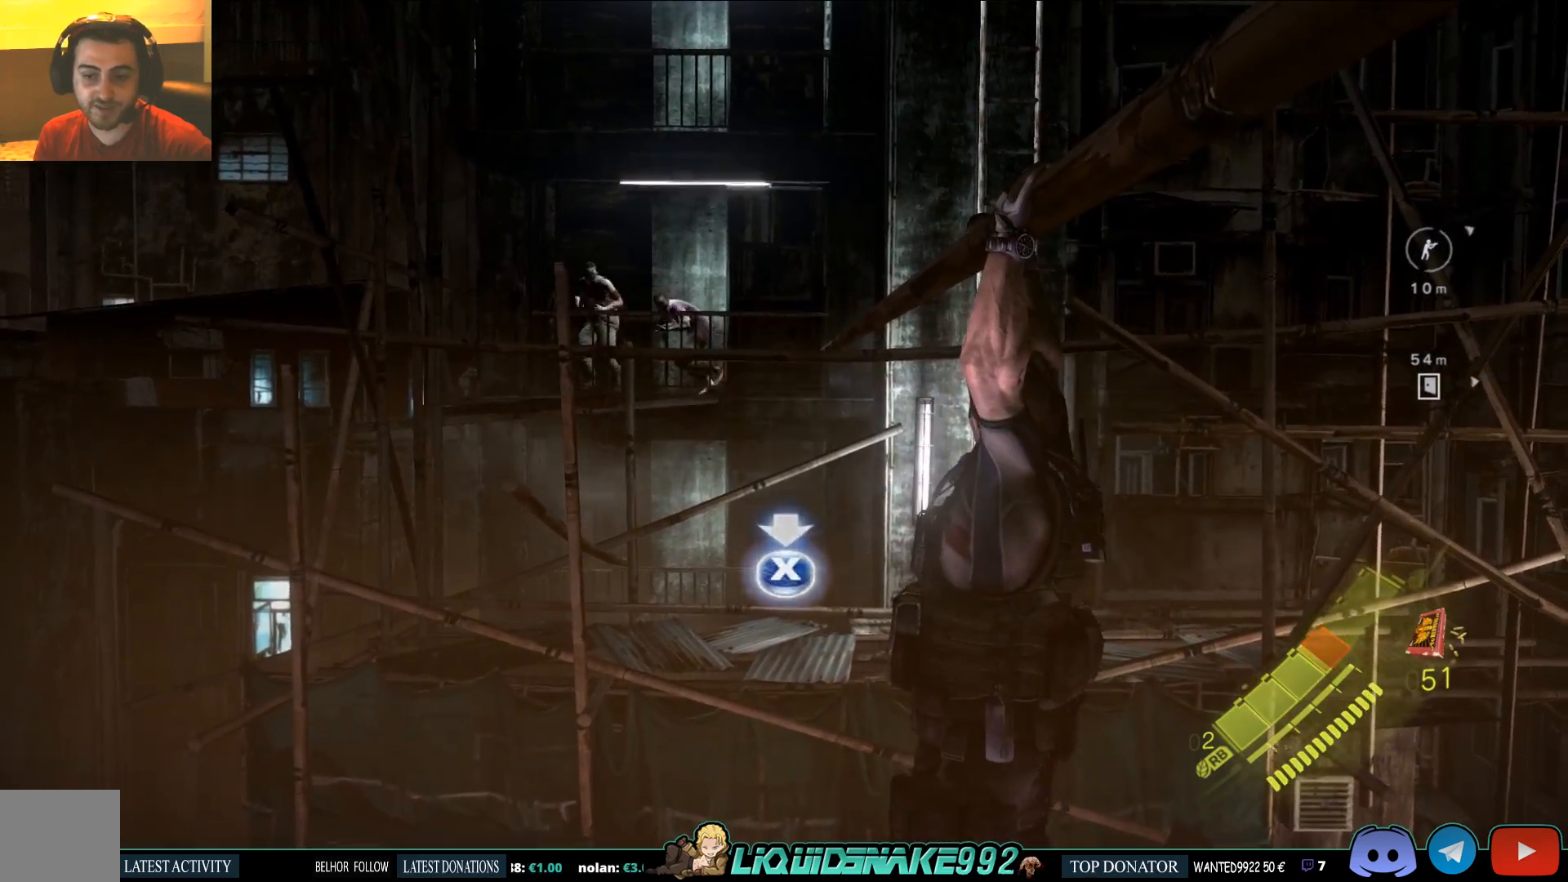
{"buttons": [], "left_stick": "up", "right_stick": "center", "events": [[67, "SQUARE", "down"], [150, "SQUARE", "up"], [217, "SQUARE", "down"], [317, "SQUARE", "up"], [383, "SQUARE", "down"], [483, "SQUARE", "up"]]}
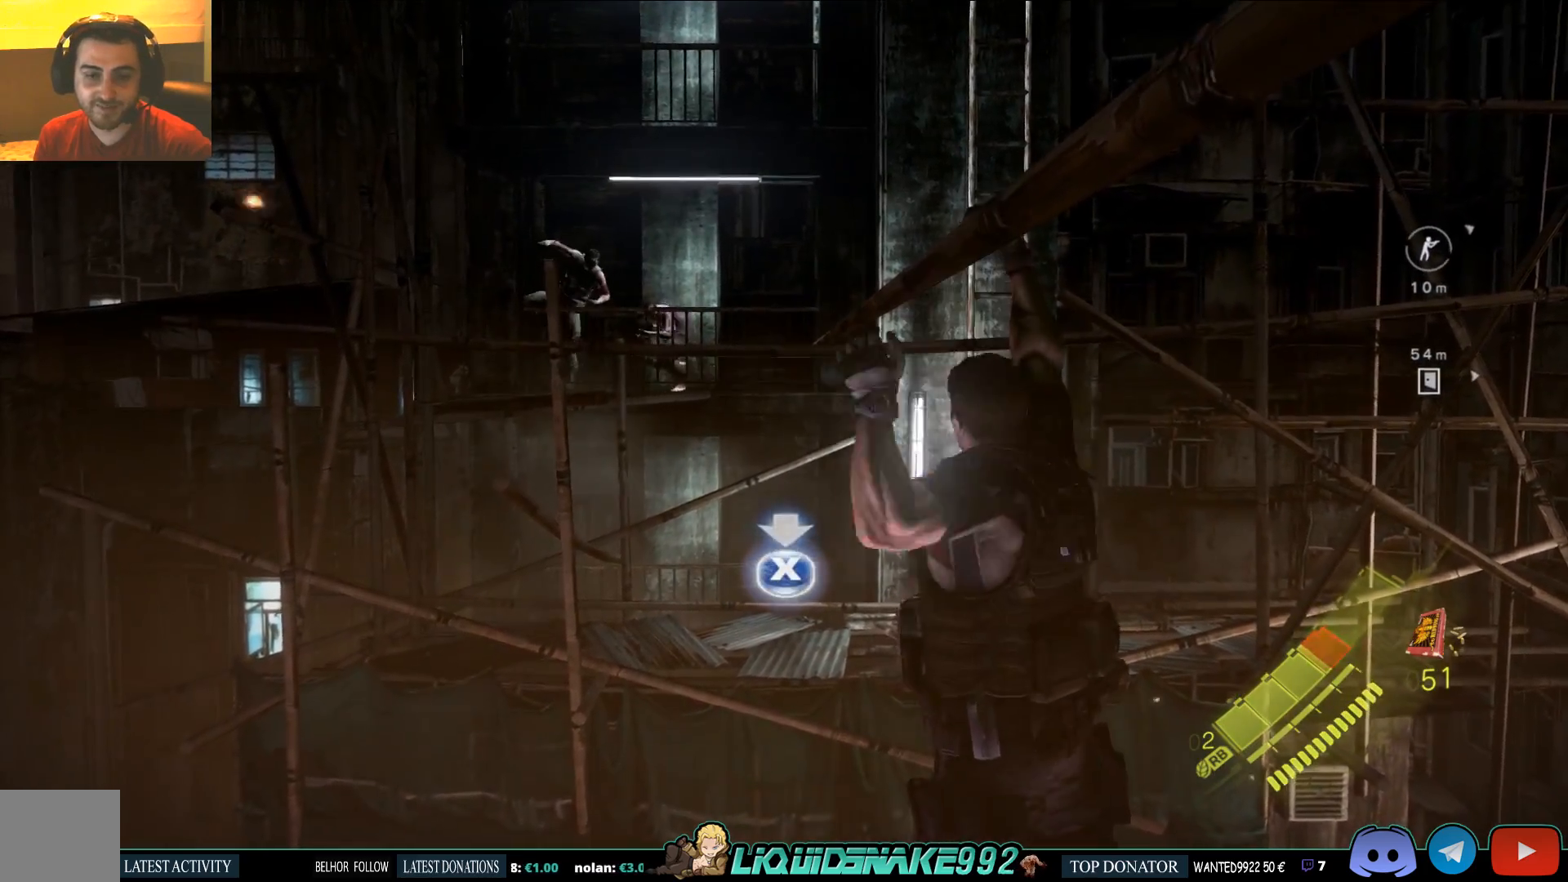
{"buttons": ["SQUARE"], "left_stick": "up", "right_stick": "center", "events": [[67, "SQUARE", "down"], [167, "SQUARE", "up"], [250, "SQUARE", "down"], [350, "SQUARE", "up"], [433, "SQUARE", "down"]]}
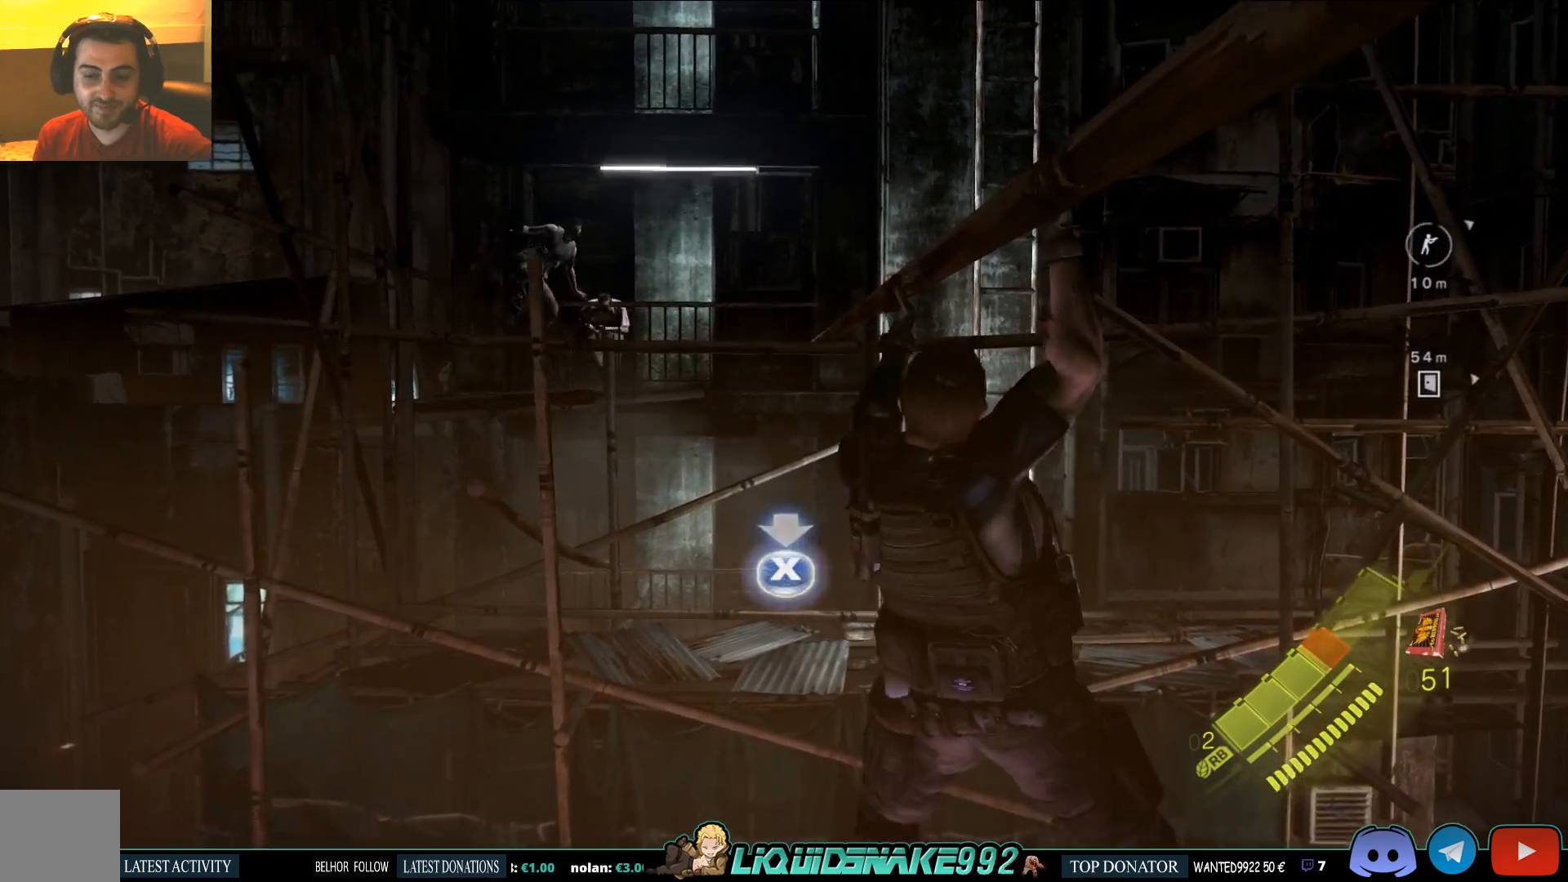
{"buttons": ["SQUARE"], "left_stick": "up", "right_stick": "center", "events": [[50, "SQUARE", "up"], [117, "SQUARE", "down"], [217, "SQUARE", "up"], [300, "SQUARE", "down"], [400, "SQUARE", "up"], [500, "SQUARE", "down"]]}
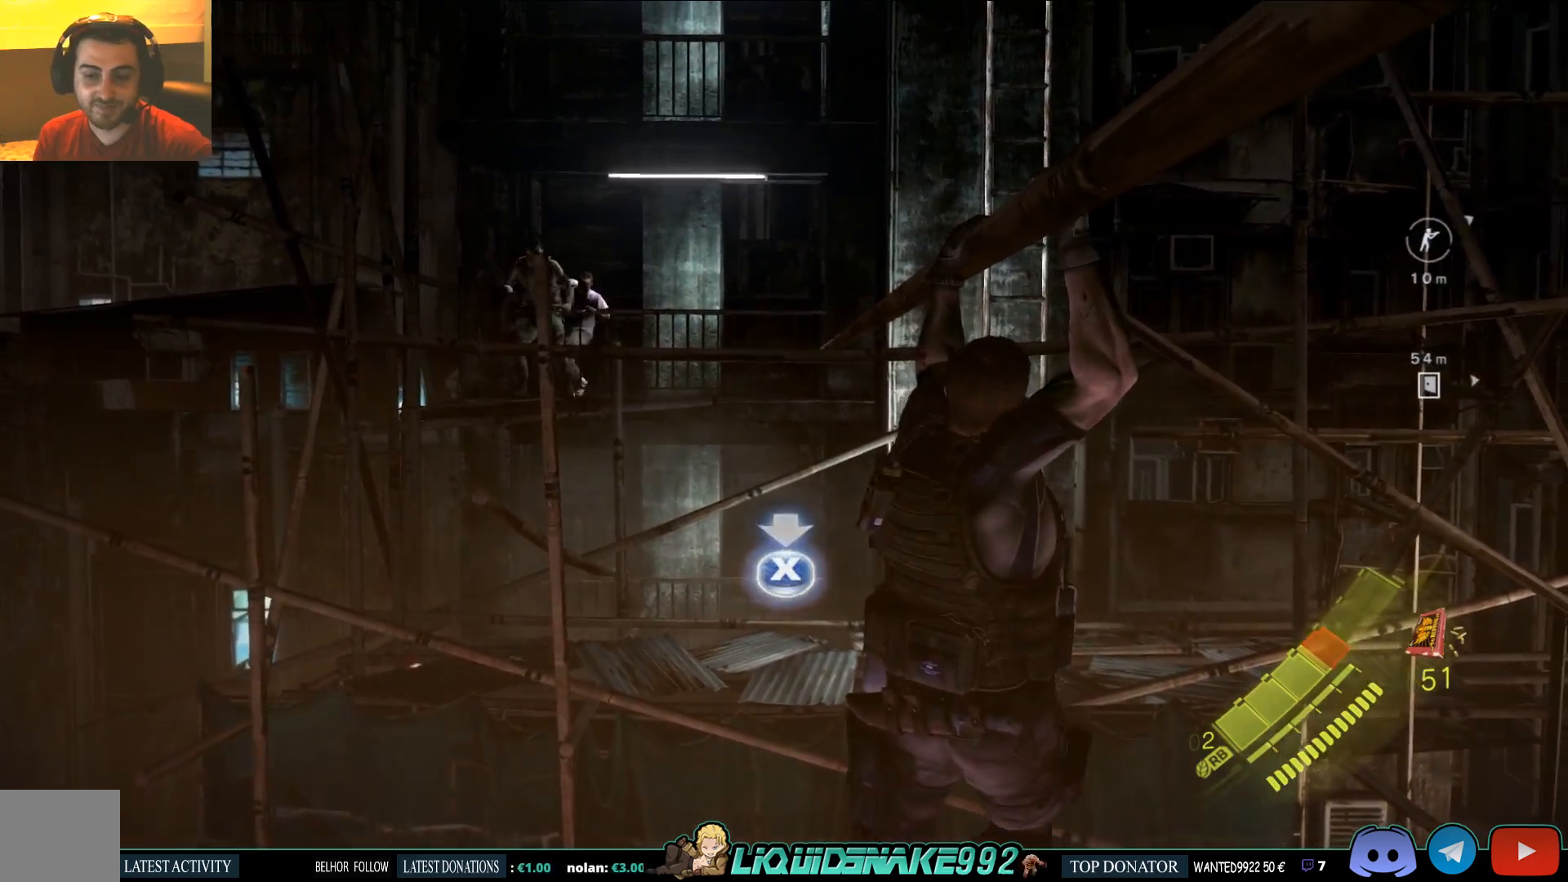
{"buttons": [], "left_stick": "up", "right_stick": "center", "events": [[100, "SQUARE", "up"], [150, "SQUARE", "down"], [250, "SQUARE", "up"], [333, "SQUARE", "down"], [450, "SQUARE", "up"]]}
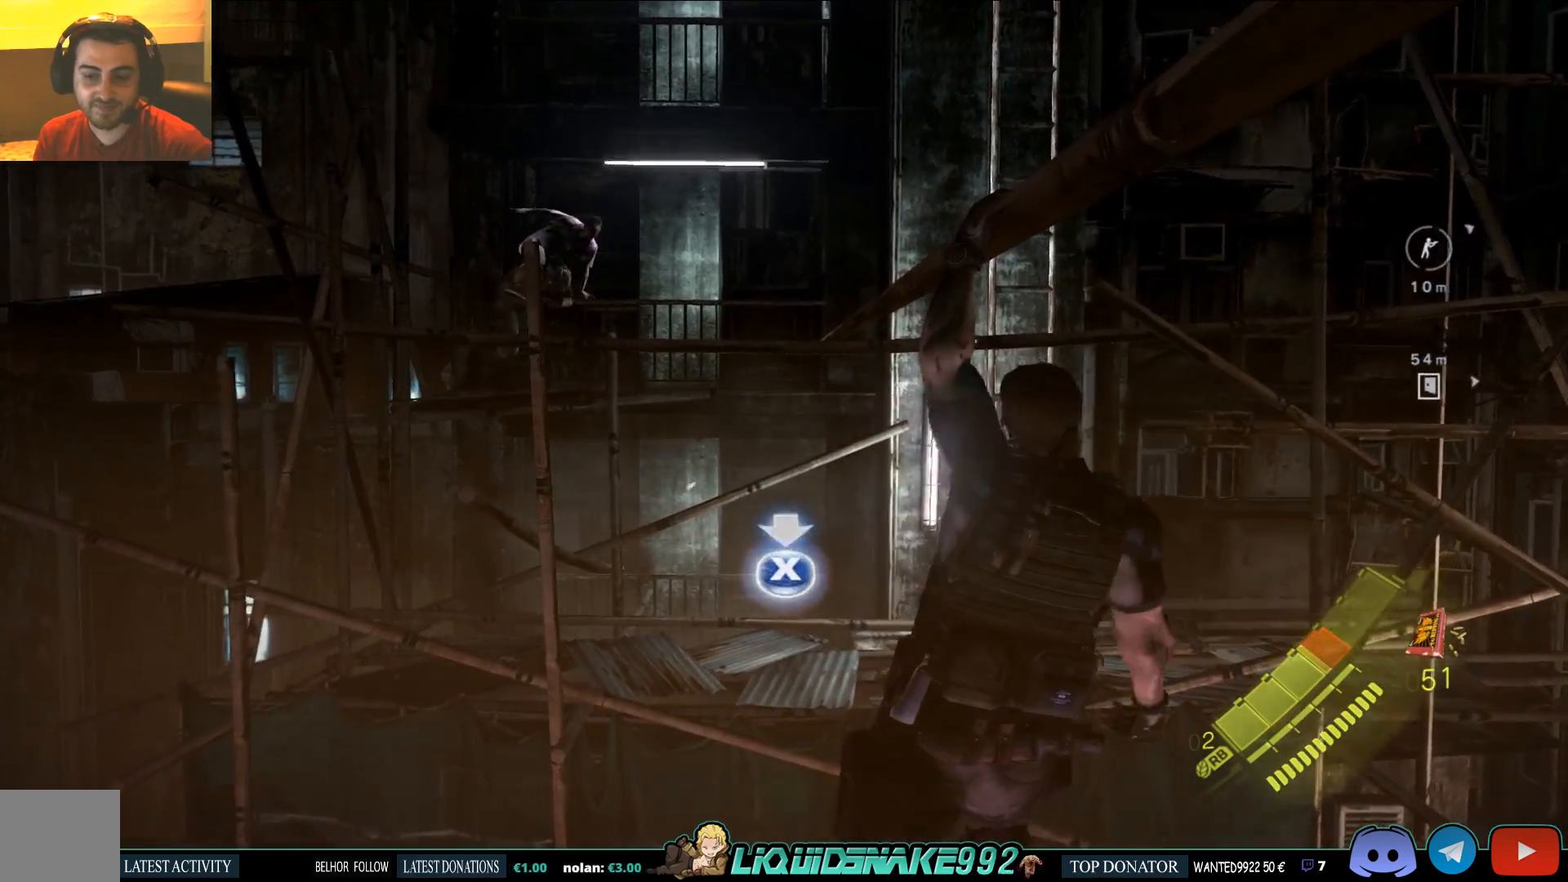
{"buttons": [], "left_stick": "up", "right_stick": "center", "events": [[17, "SQUARE", "down"], [100, "SQUARE", "up"], [183, "SQUARE", "down"], [283, "SQUARE", "up"], [367, "SQUARE", "down"], [467, "SQUARE", "up"]]}
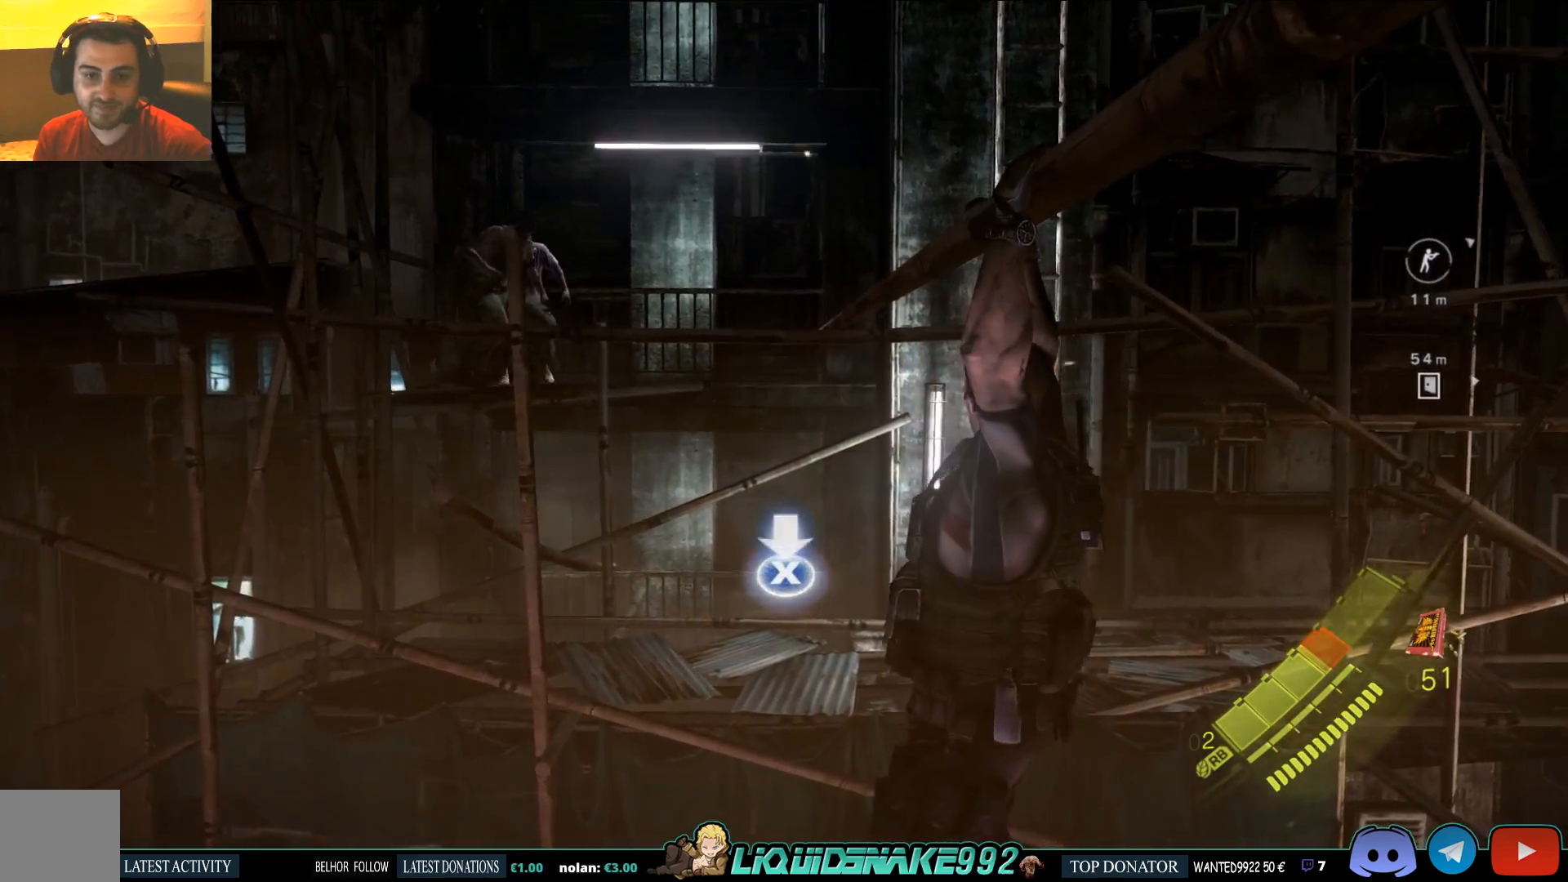
{"buttons": [], "left_stick": "up", "right_stick": "center", "events": [[17, "SQUARE", "down"], [117, "SQUARE", "up"], [183, "SQUARE", "down"], [283, "SQUARE", "up"], [350, "SQUARE", "down"], [450, "SQUARE", "up"]]}
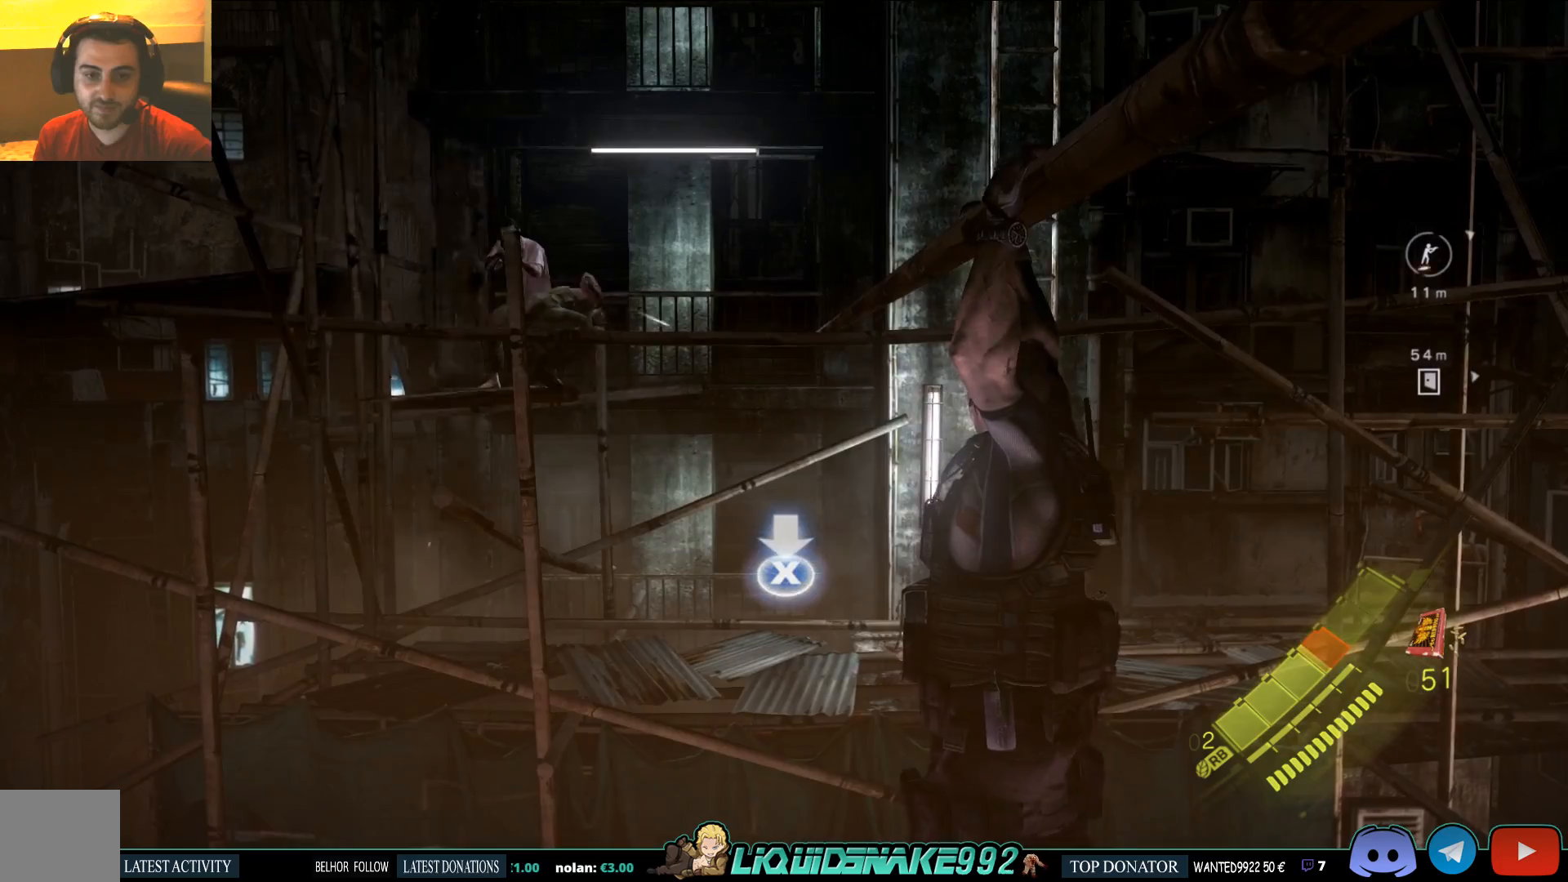
{"buttons": [], "left_stick": "up", "right_stick": "center", "events": [[17, "SQUARE", "down"], [117, "SQUARE", "up"], [200, "SQUARE", "down"], [300, "SQUARE", "up"], [383, "SQUARE", "down"], [483, "SQUARE", "up"]]}
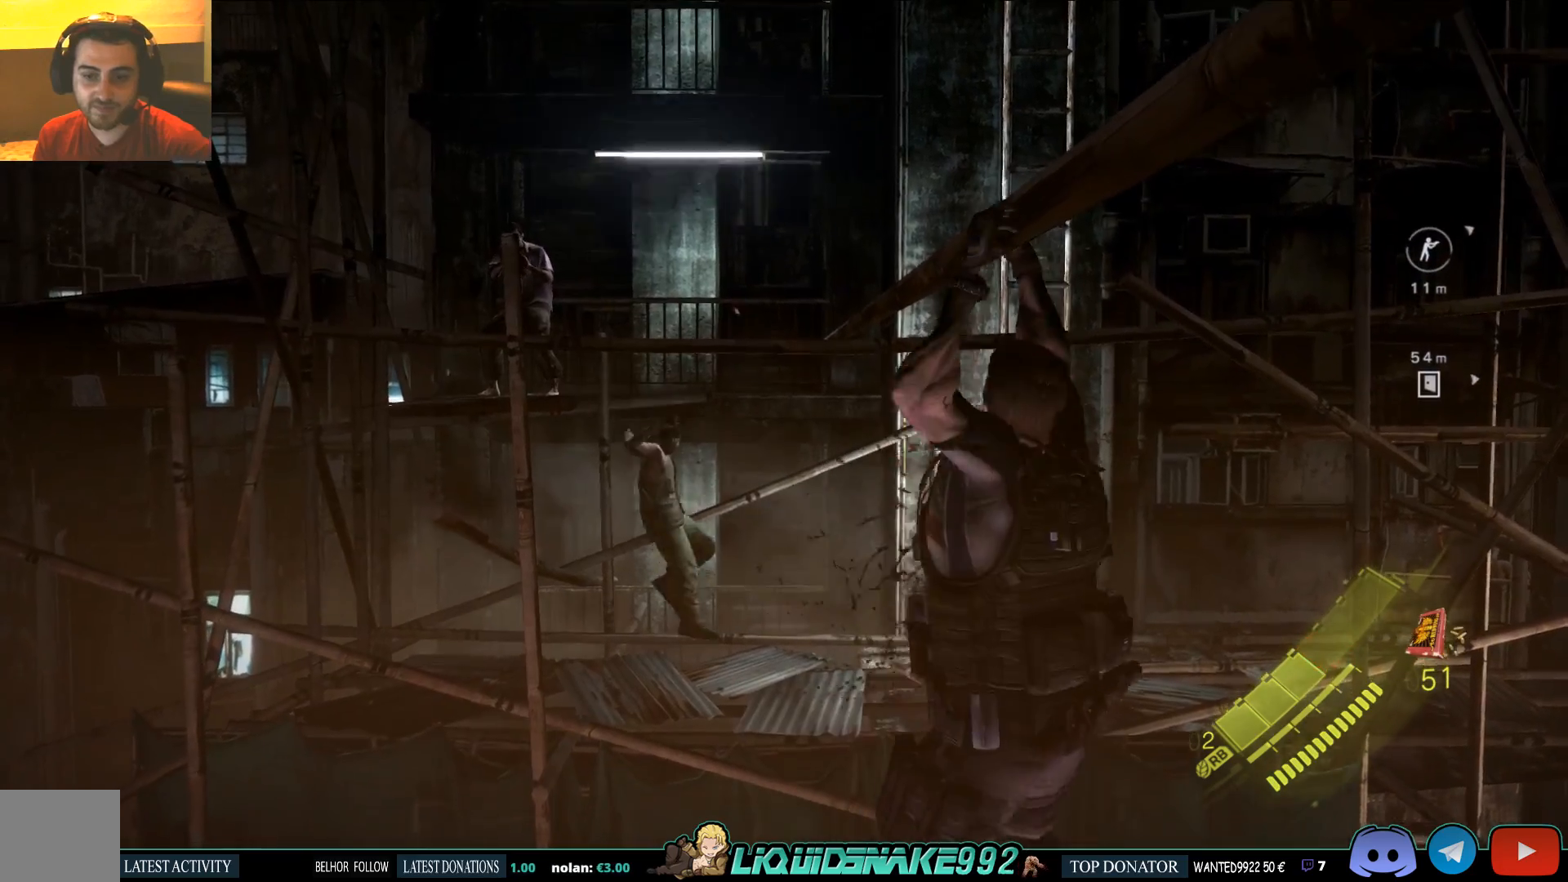
{"buttons": ["SQUARE"], "left_stick": "up", "right_stick": "center", "events": [[50, "SQUARE", "down"], [167, "SQUARE", "up"], [233, "SQUARE", "down"], [350, "SQUARE", "up"], [433, "SQUARE", "down"]]}
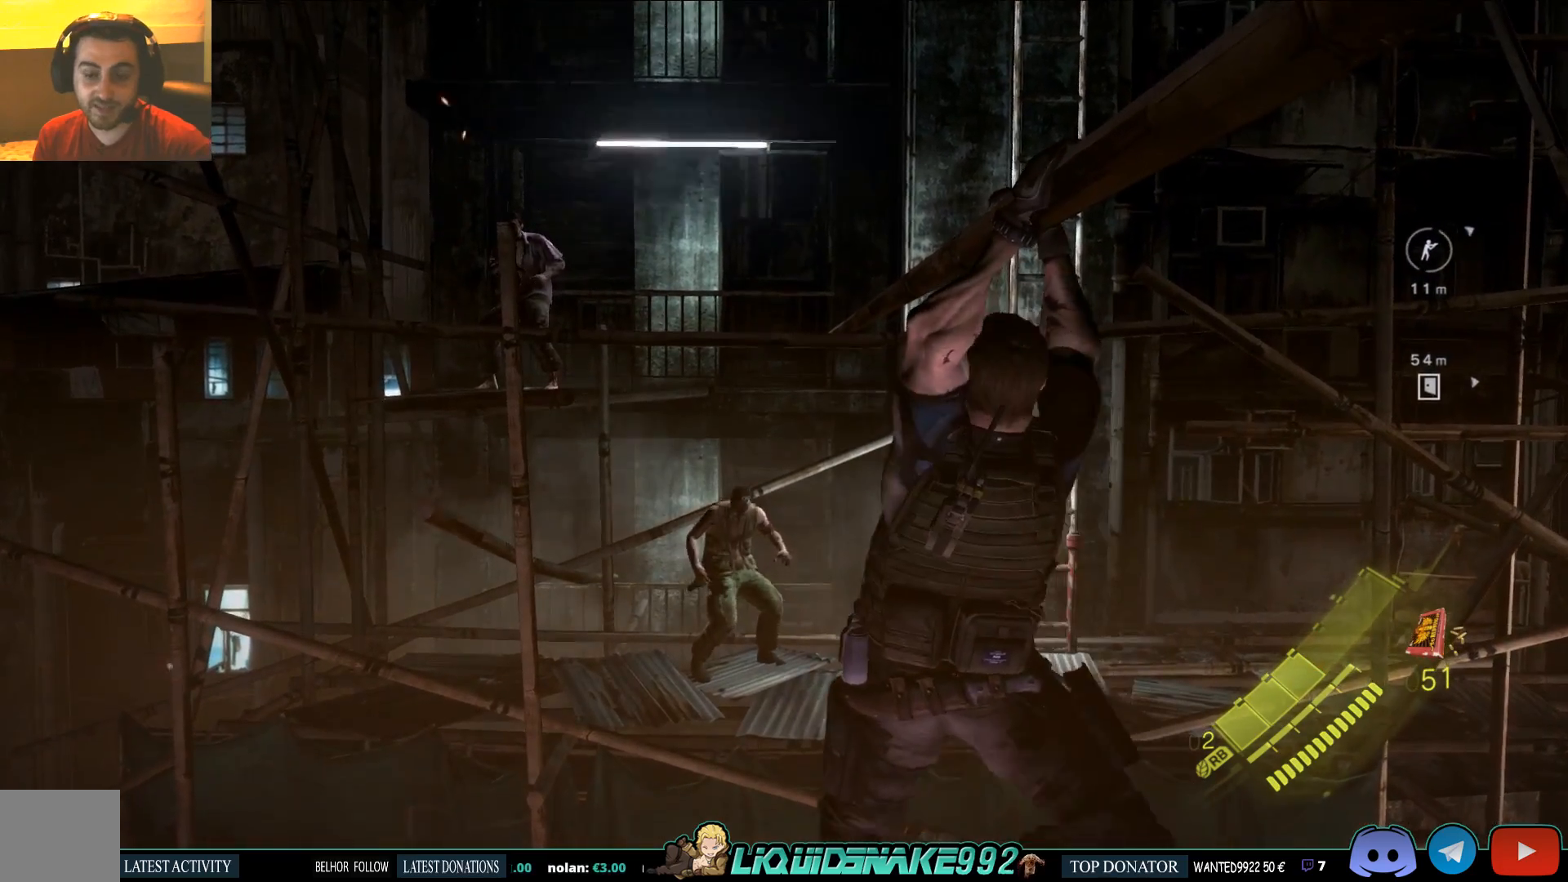
{"buttons": ["SQUARE"], "left_stick": "up", "right_stick": "center", "events": [[33, "SQUARE", "up"], [117, "SQUARE", "down"], [200, "SQUARE", "up"], [283, "SQUARE", "down"], [400, "SQUARE", "up"], [467, "SQUARE", "down"]]}
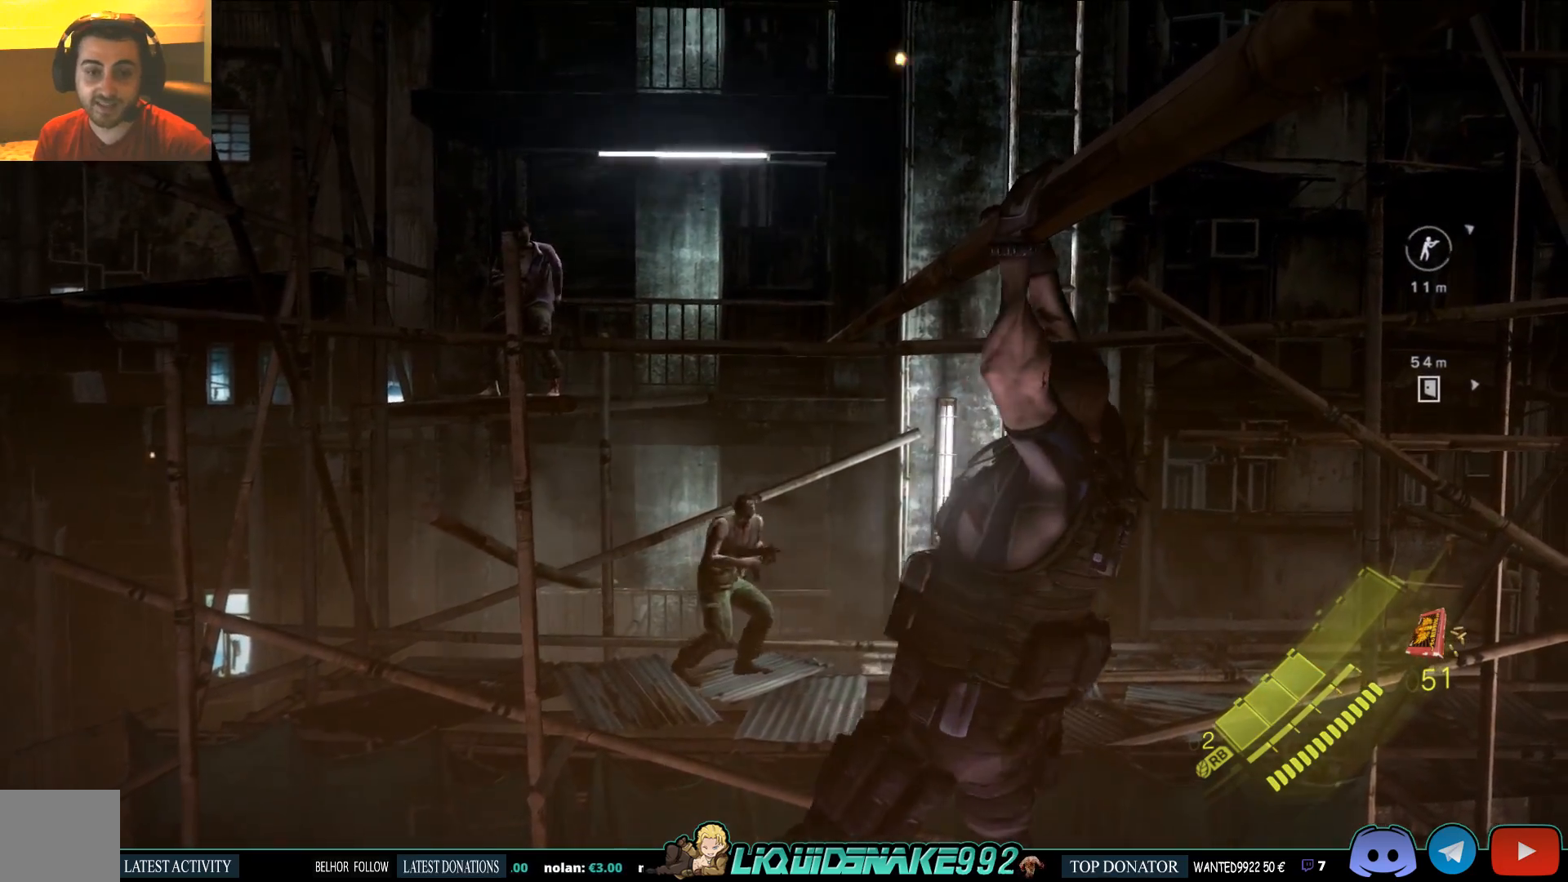
{"buttons": [], "left_stick": "up", "right_stick": "center", "events": [[83, "SQUARE", "up"], [167, "SQUARE", "down"], [283, "SQUARE", "up"], [367, "SQUARE", "down"], [483, "SQUARE", "up"]]}
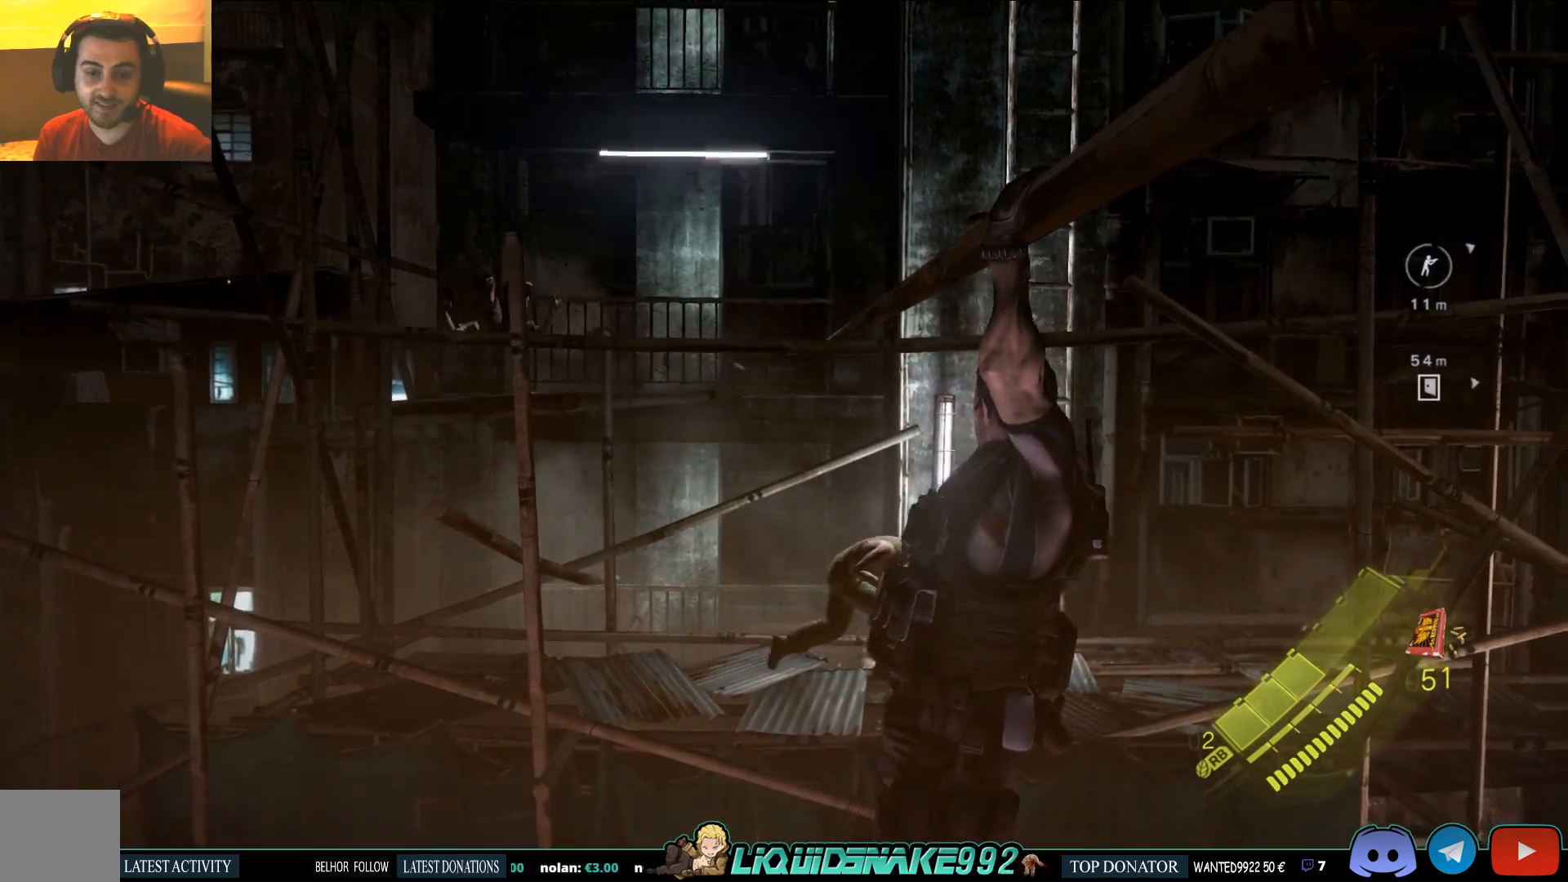
{"buttons": [], "left_stick": "up", "right_stick": "center", "events": [[67, "SQUARE", "down"], [183, "SQUARE", "up"], [250, "SQUARE", "down"], [367, "SQUARE", "up"], [433, "SQUARE", "down"], [500, "SQUARE", "up"]]}
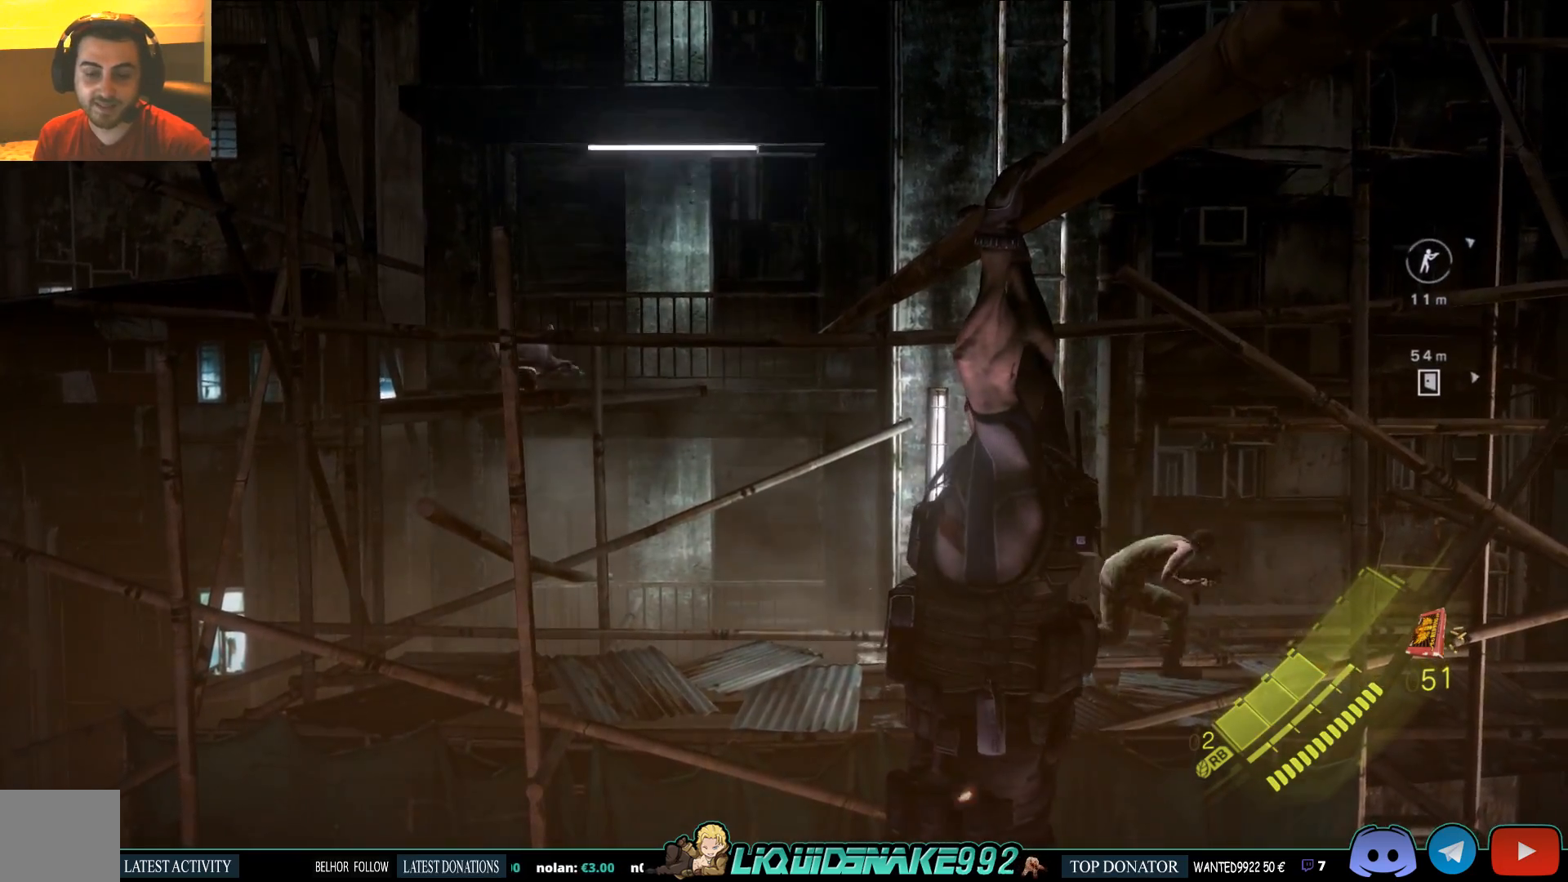
{"buttons": [], "left_stick": "up", "right_stick": "center", "events": [[83, "SQUARE", "down"], [167, "SQUARE", "up"], [233, "SQUARE", "down"], [333, "SQUARE", "up"], [383, "SQUARE", "down"], [450, "SQUARE", "up"]]}
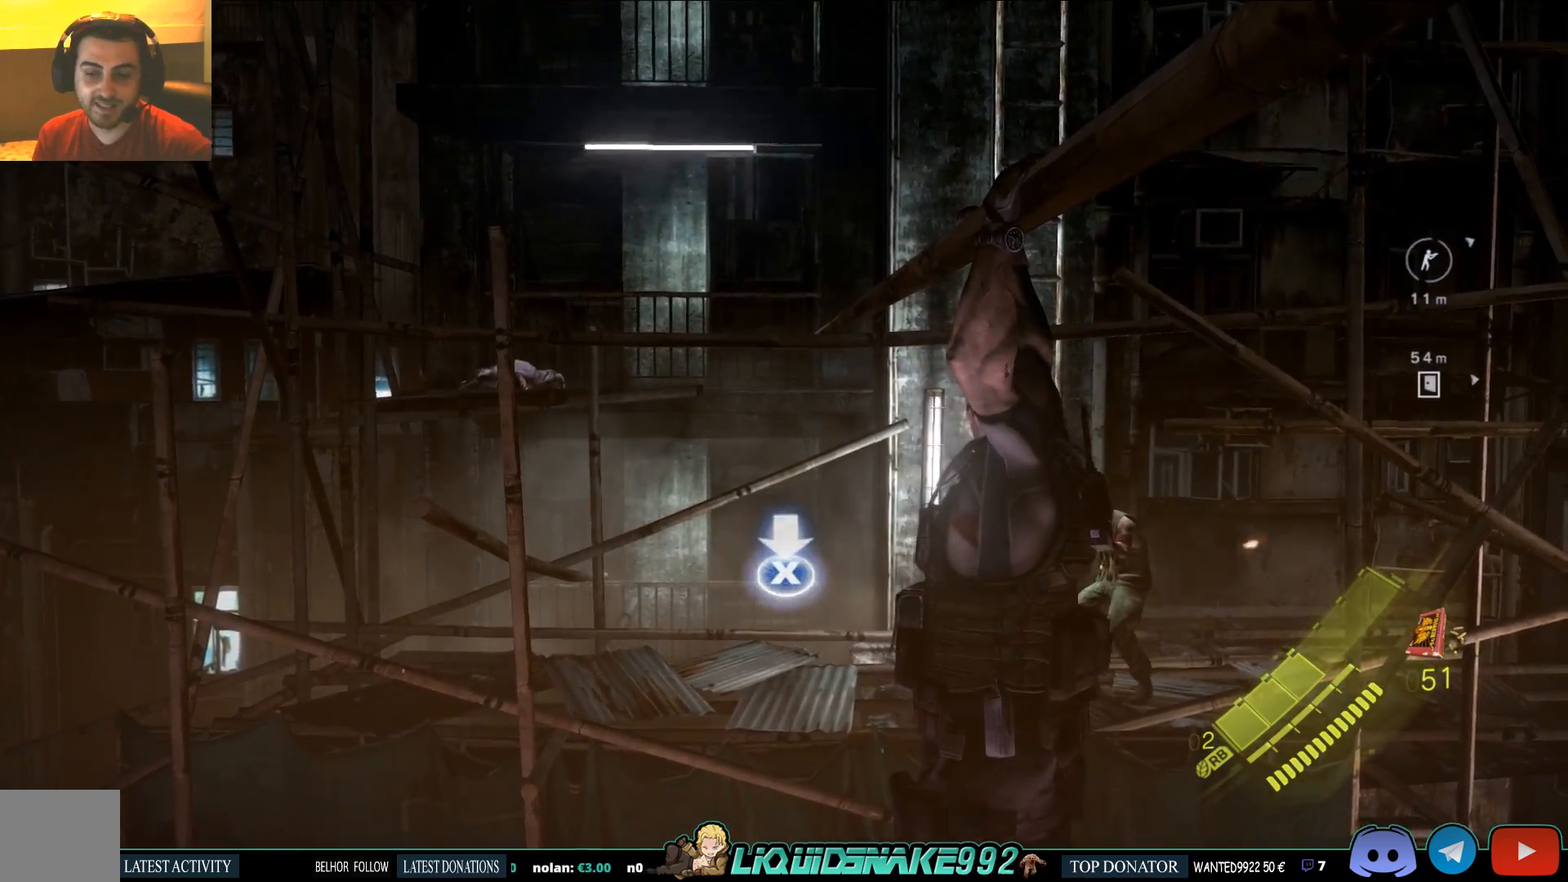
{"buttons": [], "left_stick": "up", "right_stick": "center", "events": [[17, "SQUARE", "down"], [133, "SQUARE", "up"], [200, "SQUARE", "down"], [283, "SQUARE", "up"], [350, "SQUARE", "down"], [467, "SQUARE", "up"]]}
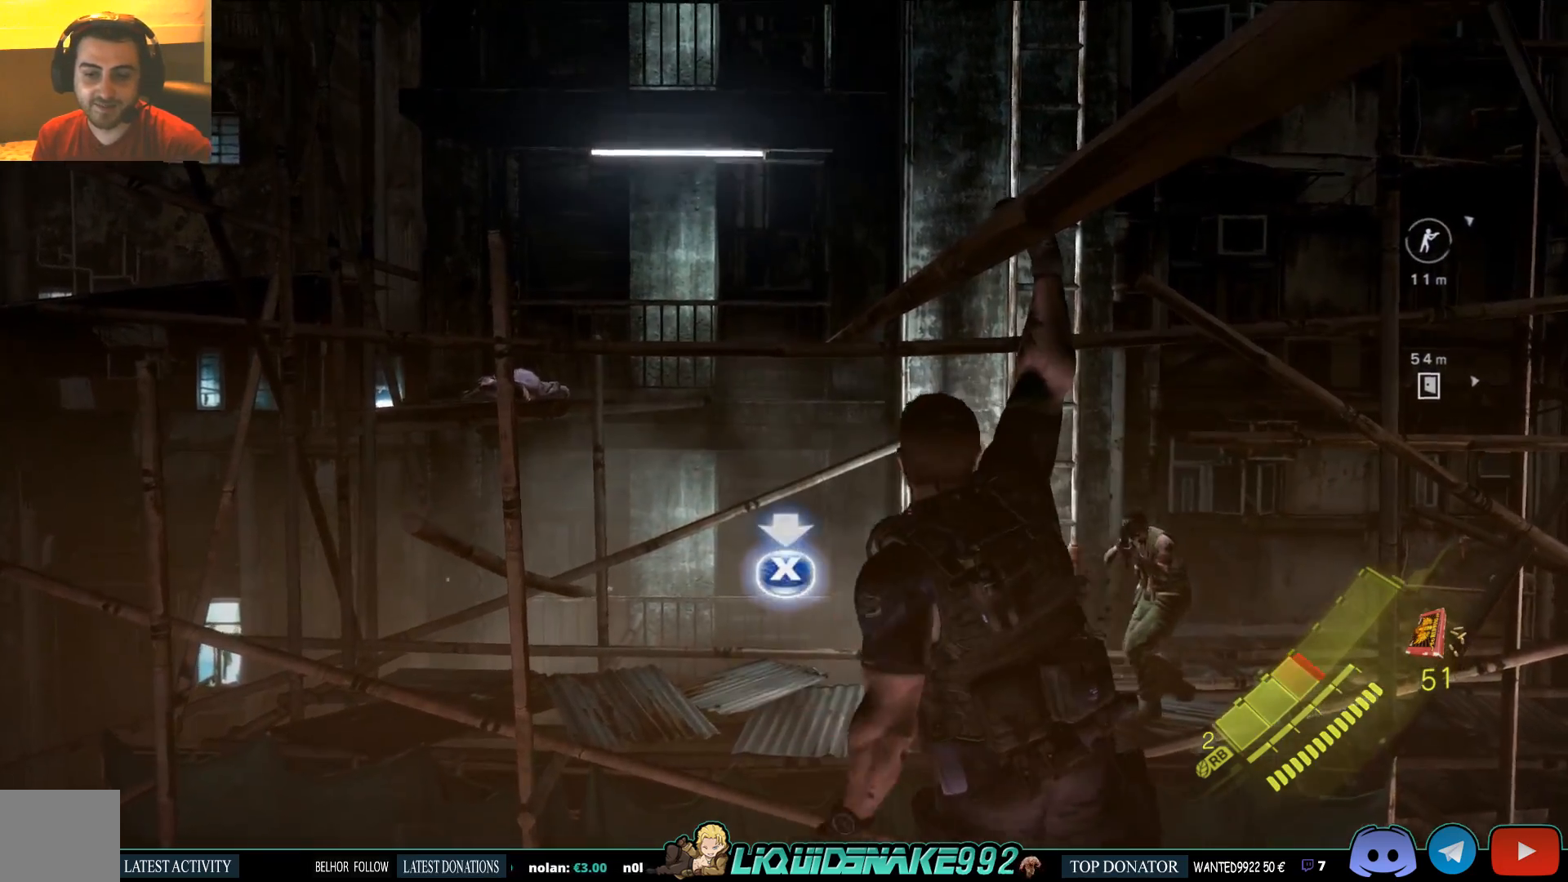
{"buttons": ["SQUARE"], "left_stick": "up", "right_stick": "center", "events": [[33, "SQUARE", "down"], [167, "SQUARE", "up"], [217, "SQUARE", "down"], [350, "SQUARE", "up"], [417, "SQUARE", "down"]]}
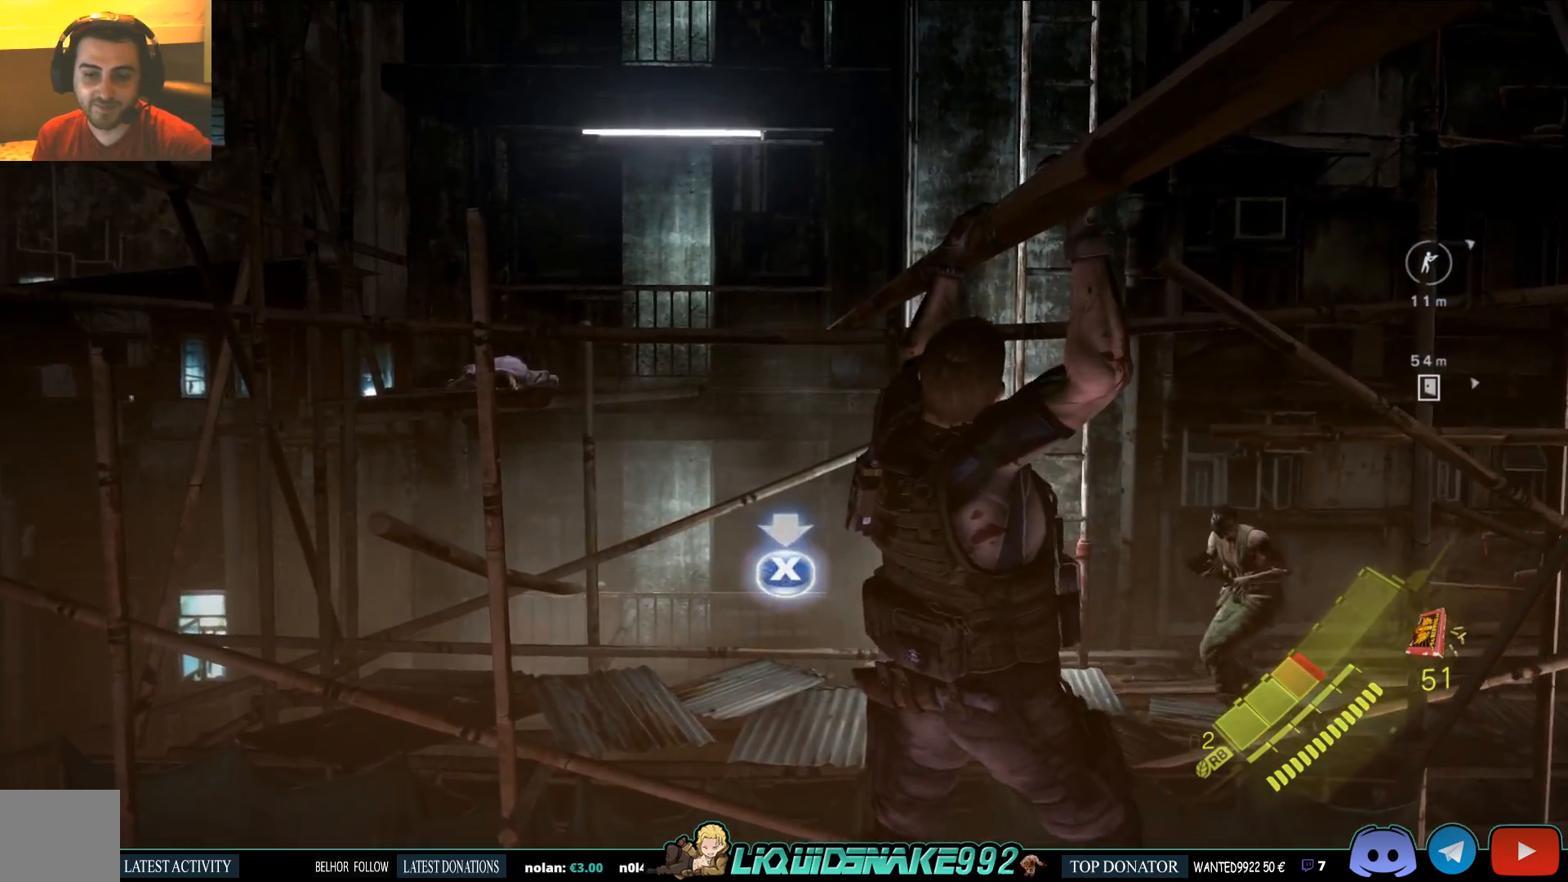
{"buttons": ["SQUARE"], "left_stick": "up", "right_stick": "center", "events": [[33, "SQUARE", "up"], [83, "SQUARE", "down"], [183, "SQUARE", "up"], [250, "SQUARE", "down"], [367, "SQUARE", "up"], [433, "SQUARE", "down"]]}
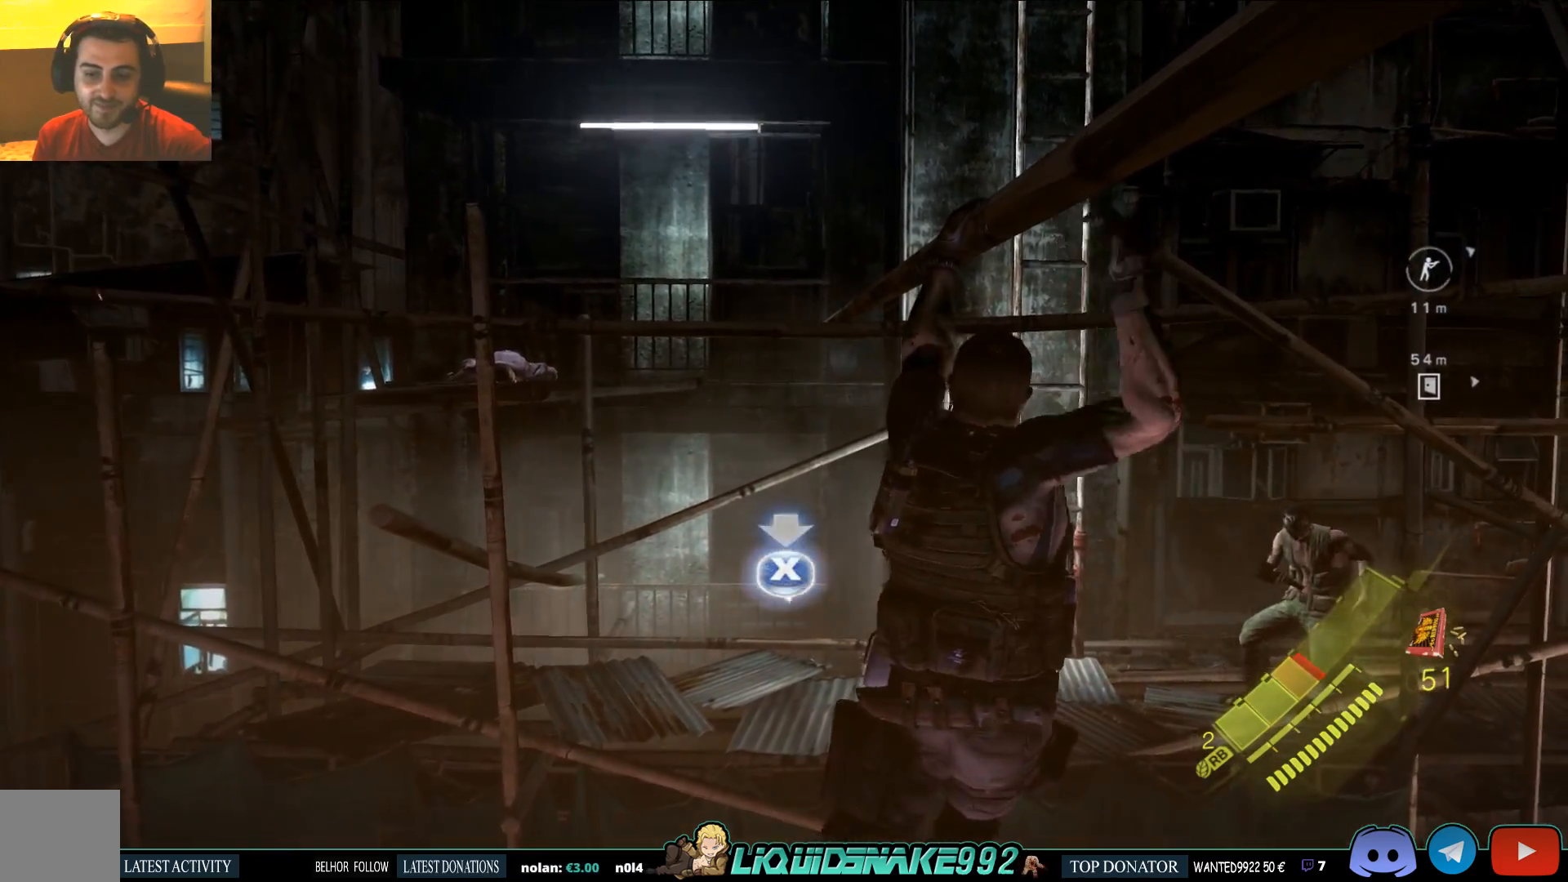
{"buttons": ["SQUARE"], "left_stick": "up", "right_stick": "center", "events": [[50, "SQUARE", "up"], [117, "SQUARE", "down"], [250, "SQUARE", "up"], [317, "SQUARE", "down"], [433, "SQUARE", "up"], [500, "SQUARE", "down"]]}
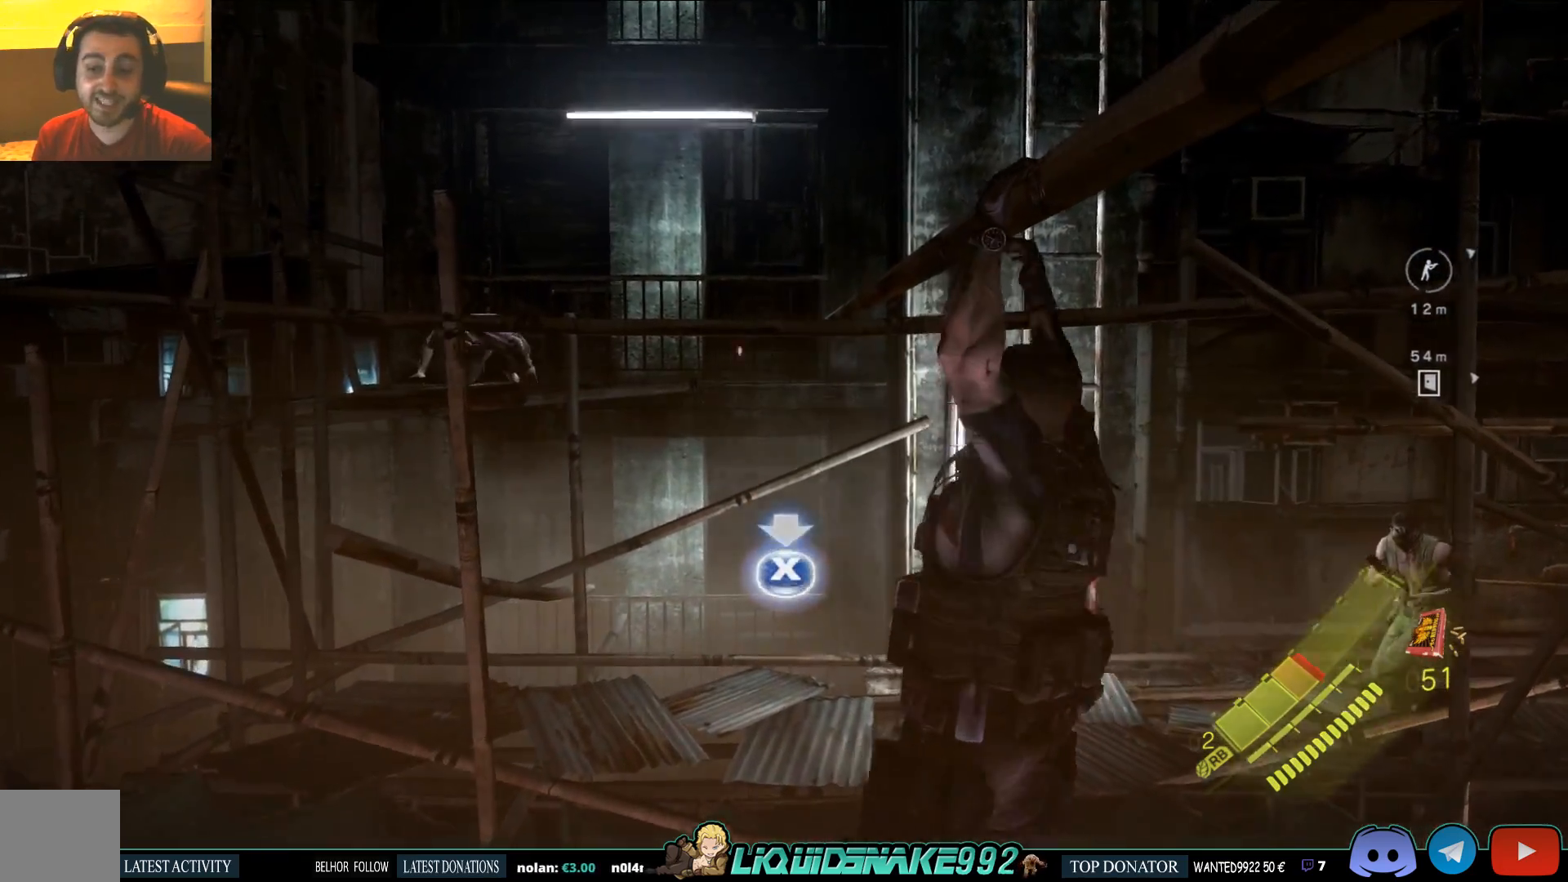
{"buttons": ["SQUARE"], "left_stick": "up", "right_stick": "center", "events": [[83, "SQUARE", "up"], [150, "SQUARE", "down"], [217, "SQUARE", "up"], [300, "SQUARE", "down"], [417, "SQUARE", "up"], [483, "SQUARE", "down"]]}
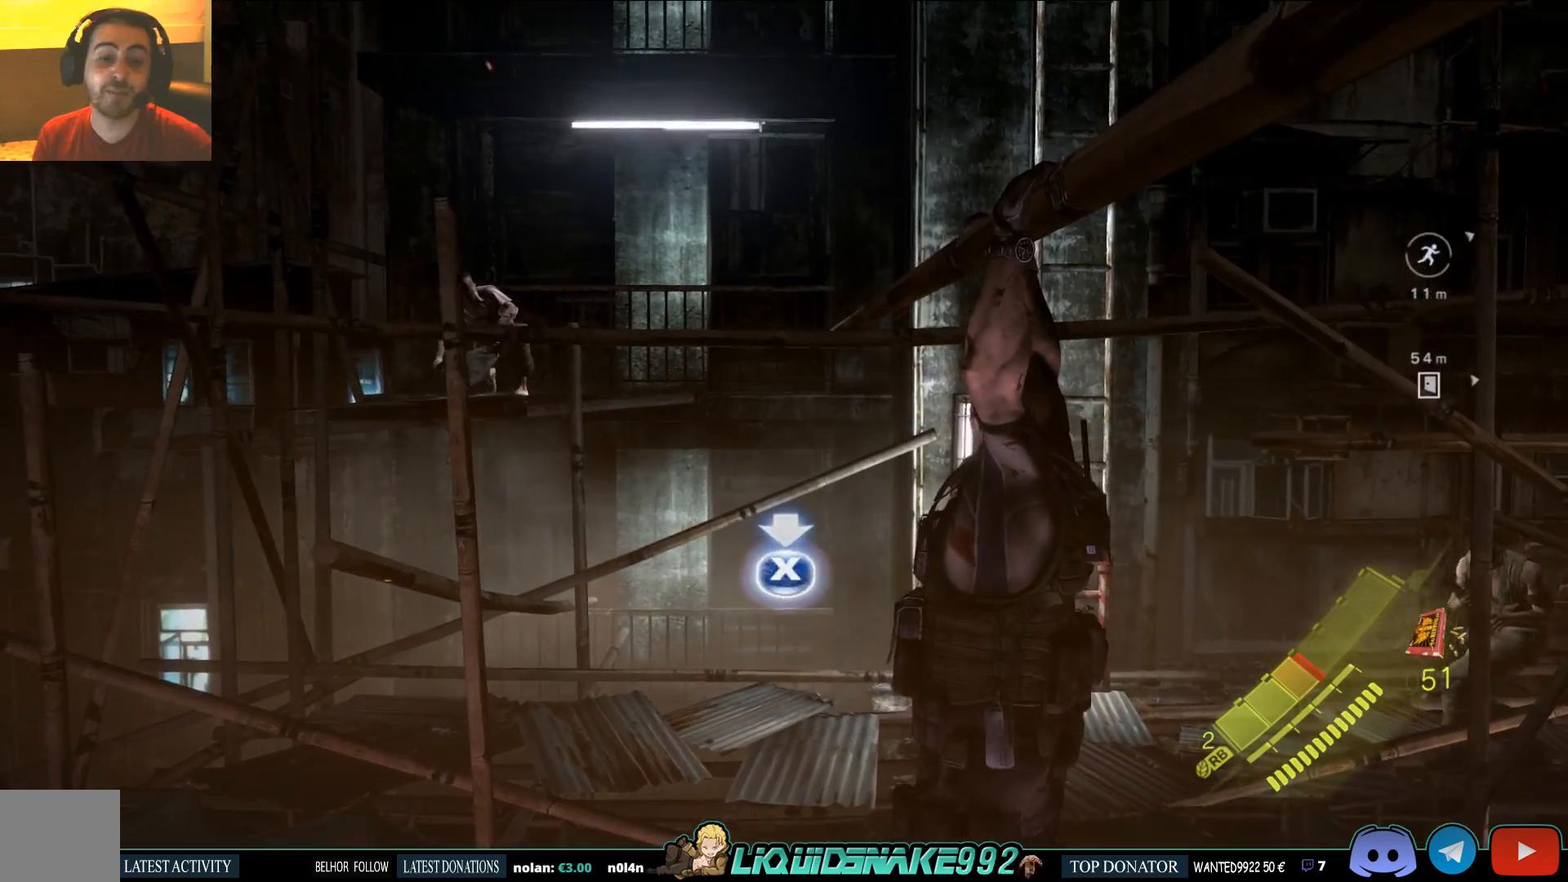
{"buttons": ["SQUARE"], "left_stick": "up", "right_stick": "center", "events": [[50, "SQUARE", "up"], [100, "SQUARE", "down"], [200, "SQUARE", "up"], [267, "SQUARE", "down"], [367, "SQUARE", "up"], [450, "SQUARE", "down"]]}
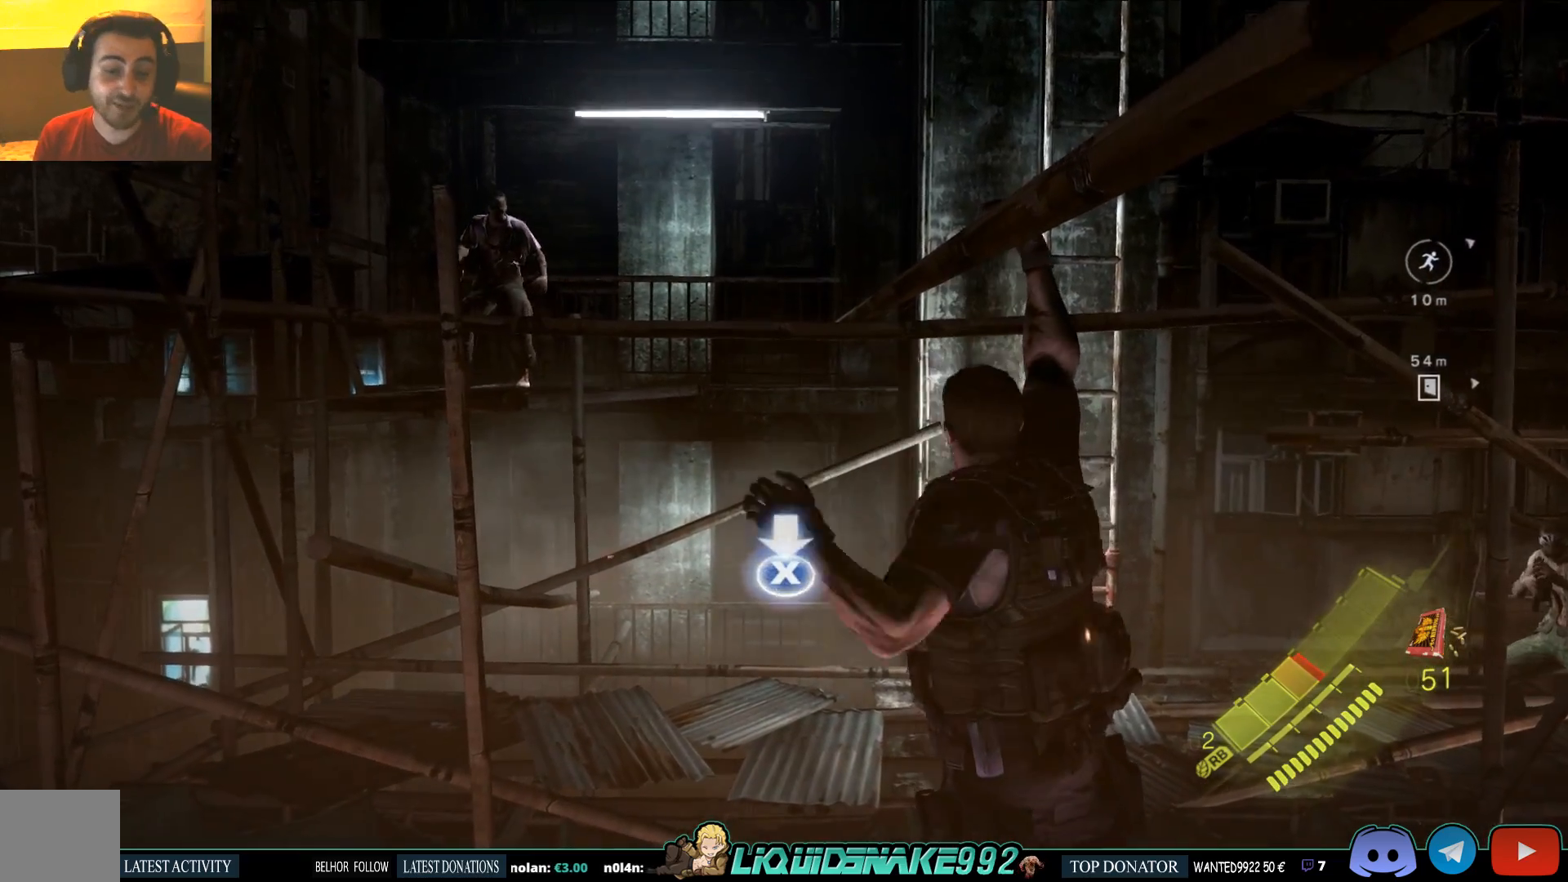
{"buttons": ["SQUARE"], "left_stick": "up", "right_stick": "center", "events": [[33, "SQUARE", "up"], [83, "SQUARE", "down"], [133, "left_stick", "center"], [200, "SQUARE", "up"], [267, "SQUARE", "down"], [300, "left_stick", "up"], [367, "SQUARE", "up"], [433, "SQUARE", "down"]]}
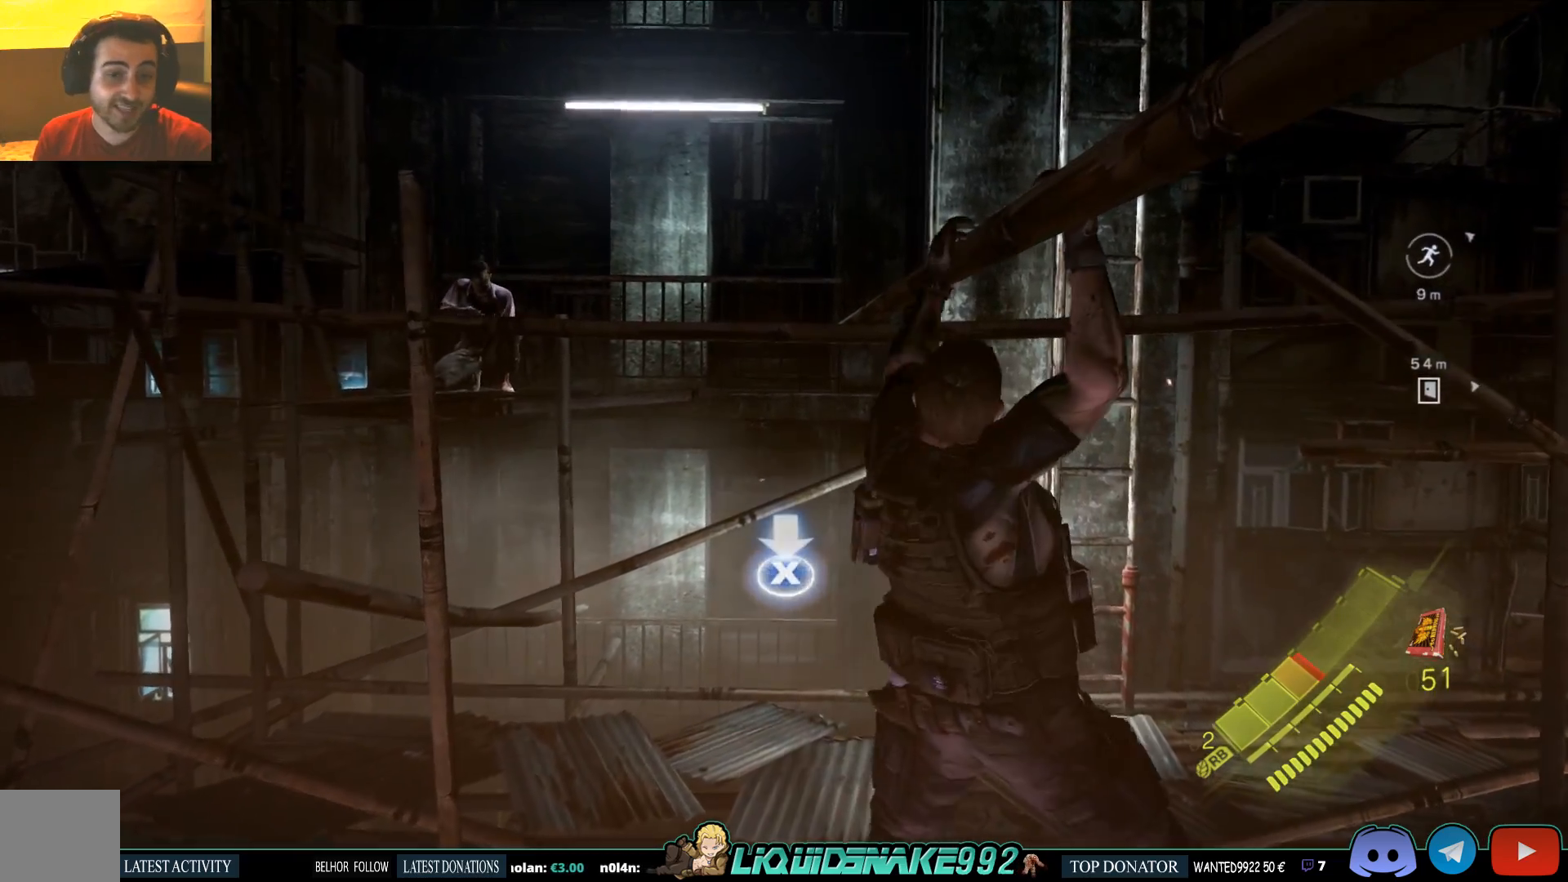
{"buttons": ["SQUARE"], "left_stick": "up", "right_stick": "center", "events": [[50, "SQUARE", "up"], [100, "SQUARE", "down"], [200, "SQUARE", "up"], [267, "SQUARE", "down"], [367, "SQUARE", "up"], [433, "SQUARE", "down"]]}
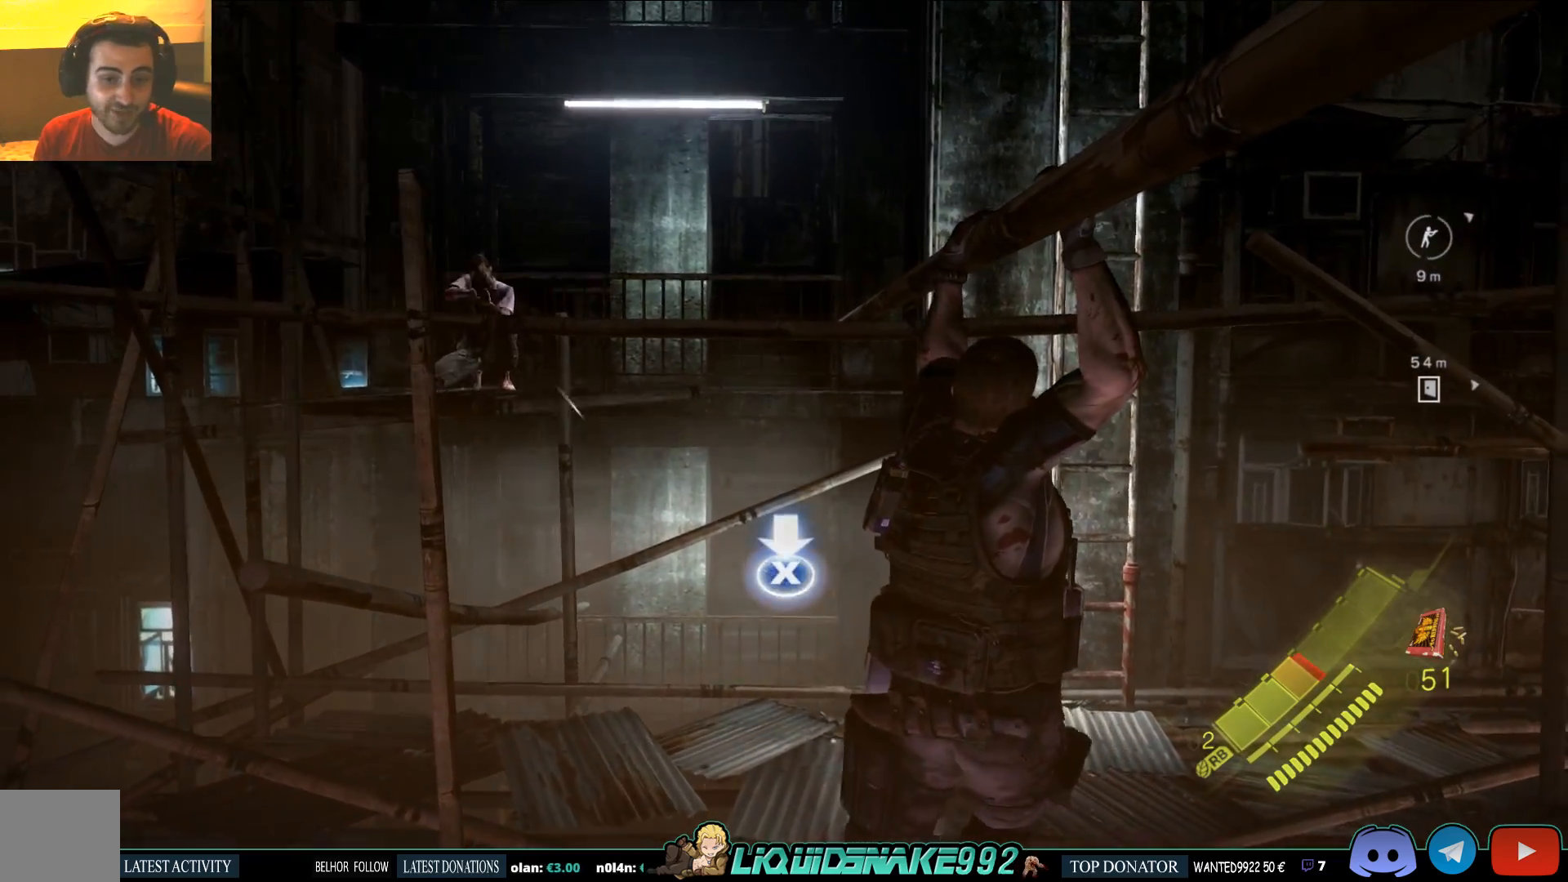
{"buttons": ["SQUARE"], "left_stick": "up", "right_stick": "center", "events": [[50, "SQUARE", "up"], [117, "SQUARE", "down"], [217, "SQUARE", "up"], [283, "SQUARE", "down"], [400, "SQUARE", "up"], [450, "SQUARE", "down"]]}
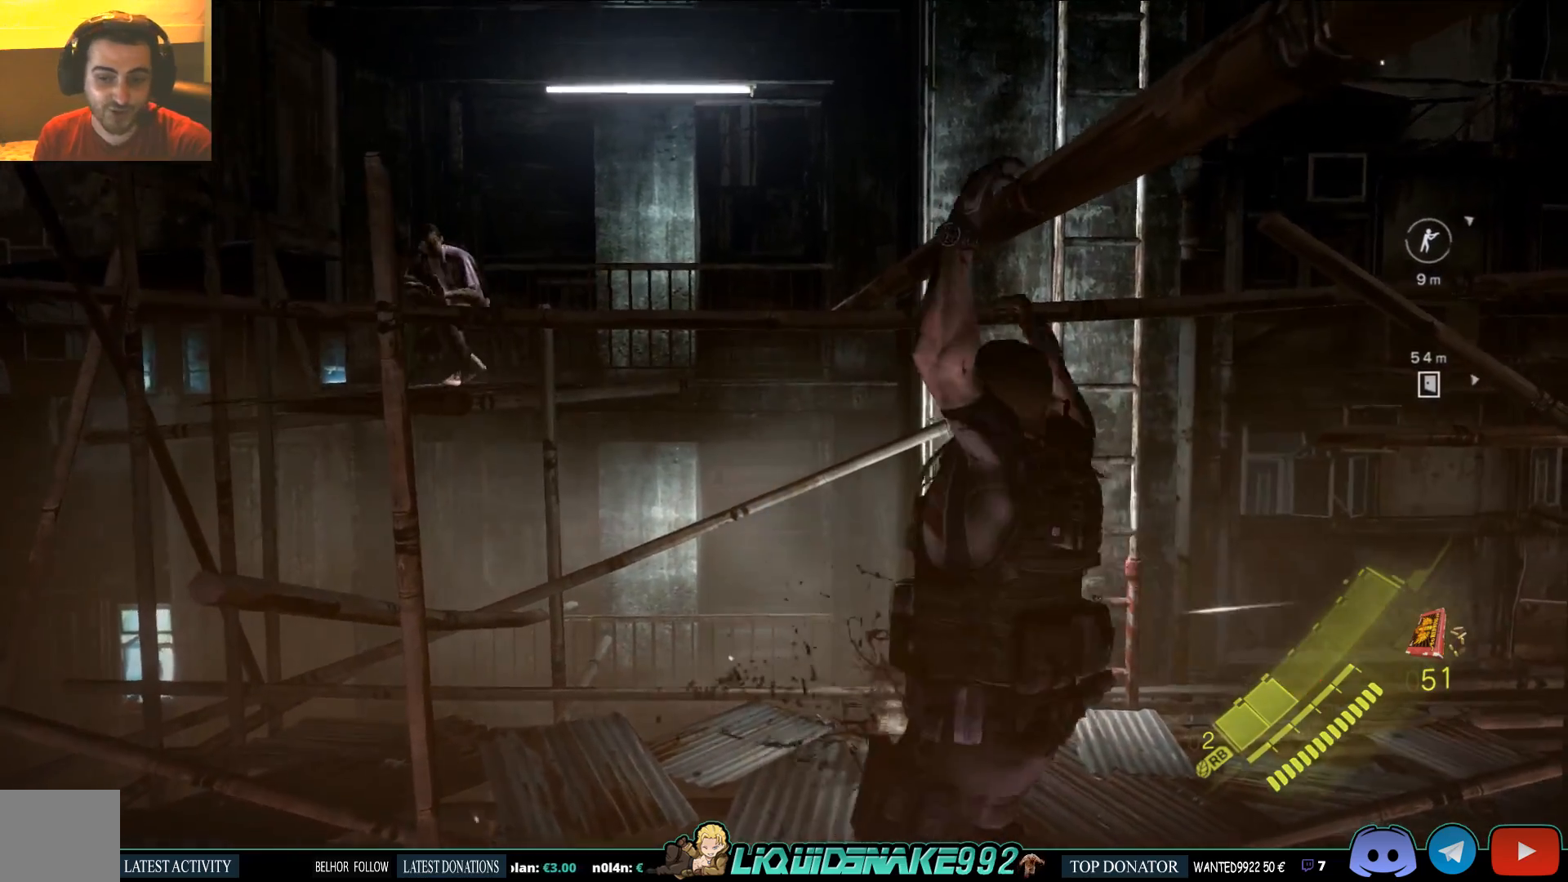
{"buttons": ["SQUARE"], "left_stick": "up", "right_stick": "center", "events": [[67, "SQUARE", "up"], [150, "SQUARE", "down"], [250, "SQUARE", "up"], [317, "SQUARE", "down"], [433, "SQUARE", "up"], [500, "SQUARE", "down"]]}
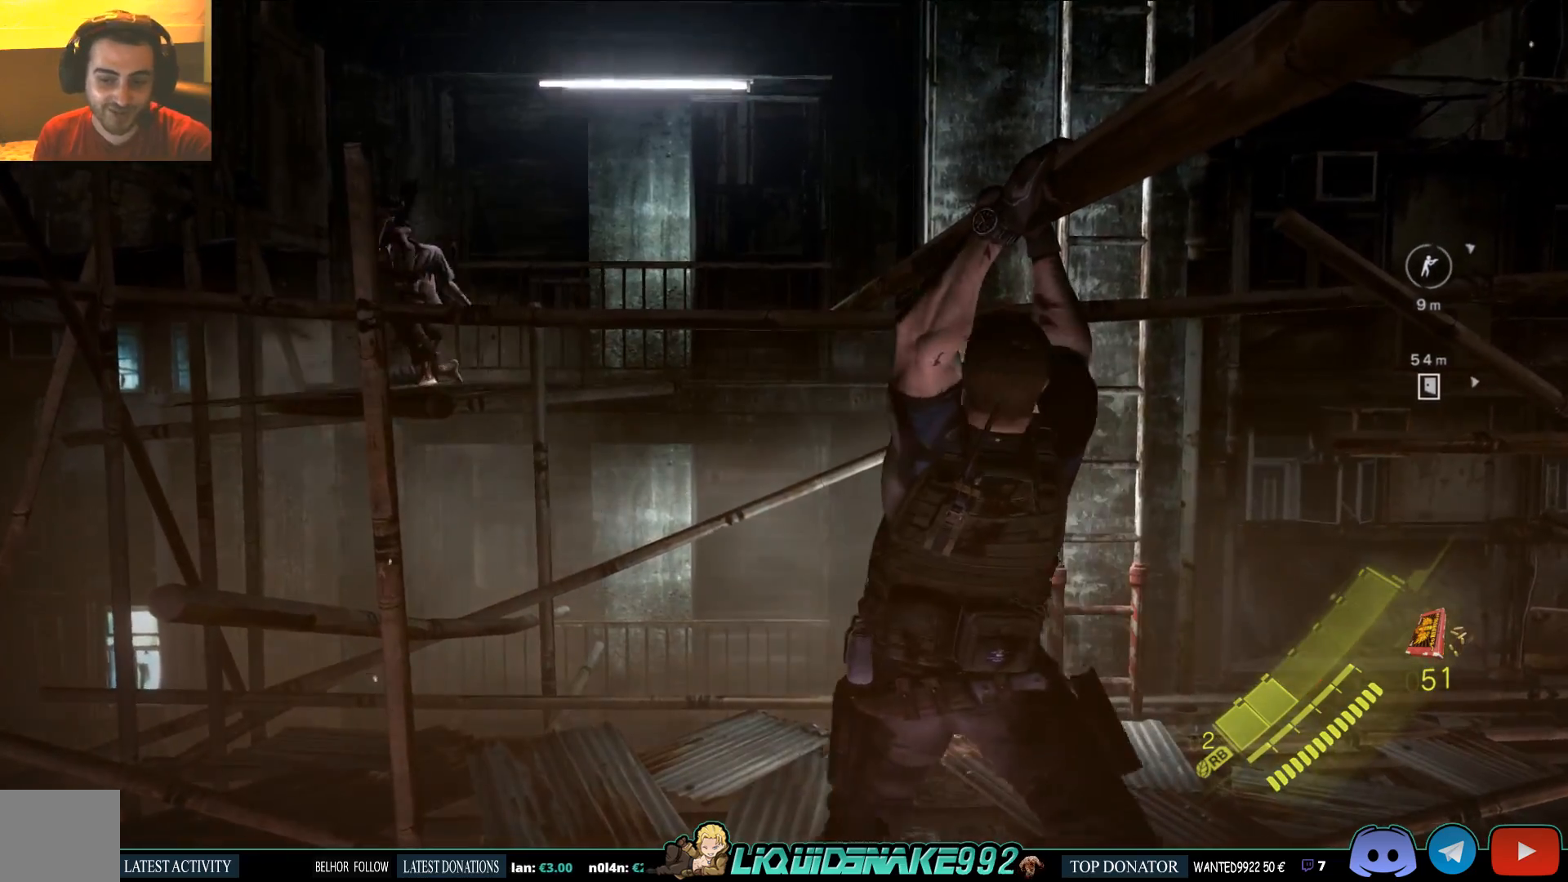
{"buttons": [], "left_stick": "up", "right_stick": "center", "events": [[133, "SQUARE", "up"], [183, "SQUARE", "down"], [317, "SQUARE", "up"], [383, "SQUARE", "down"], [483, "SQUARE", "up"]]}
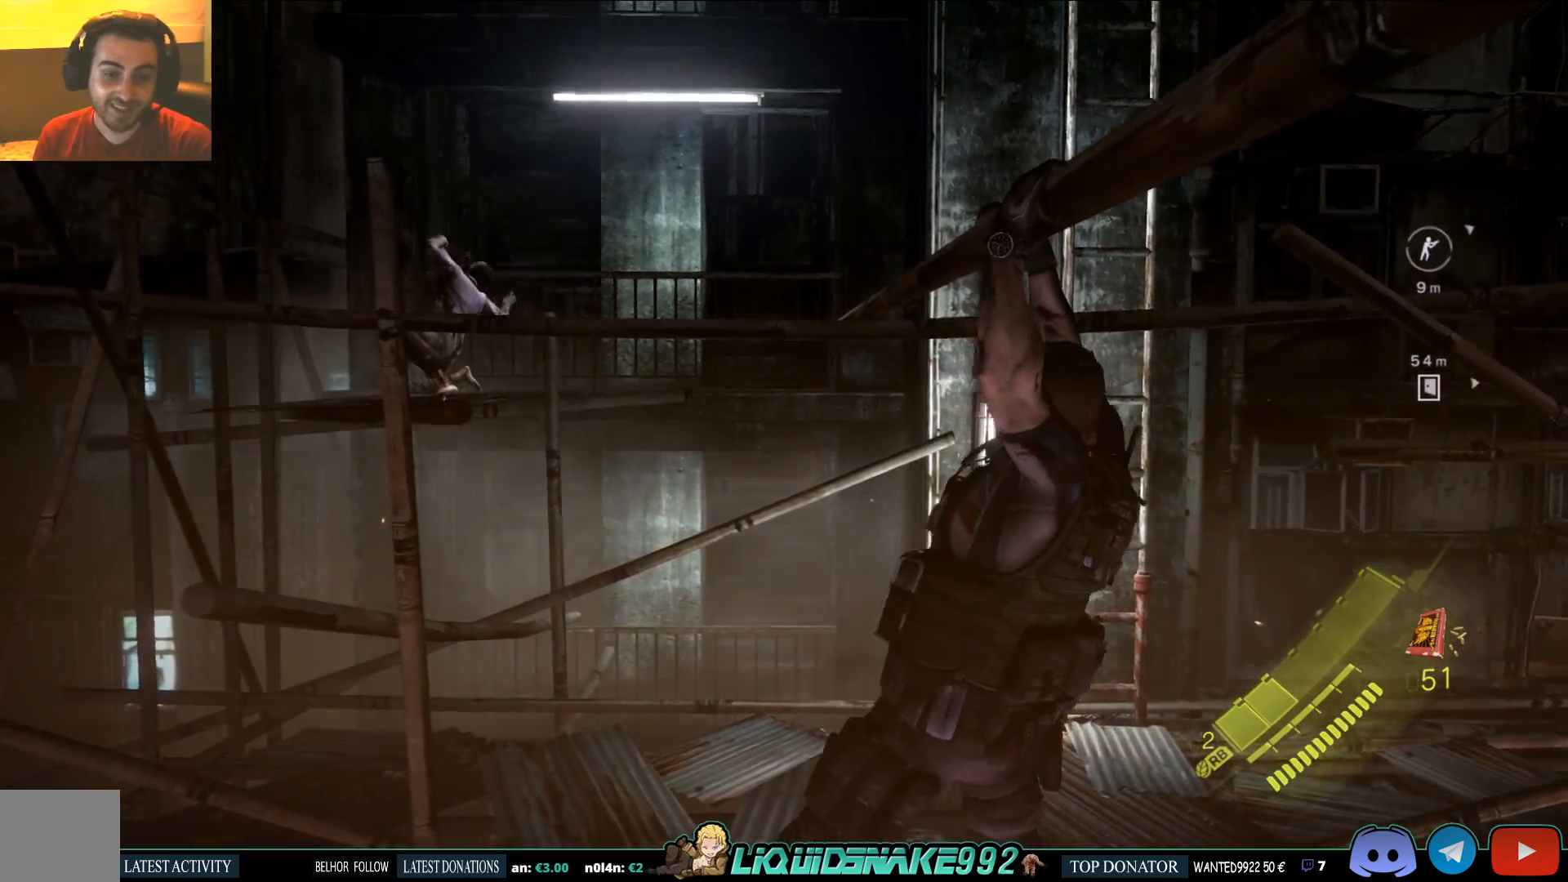
{"buttons": ["SQUARE"], "left_stick": "up", "right_stick": "center", "events": [[83, "SQUARE", "down"], [150, "SQUARE", "up"], [217, "SQUARE", "down"], [333, "SQUARE", "up"], [400, "SQUARE", "down"]]}
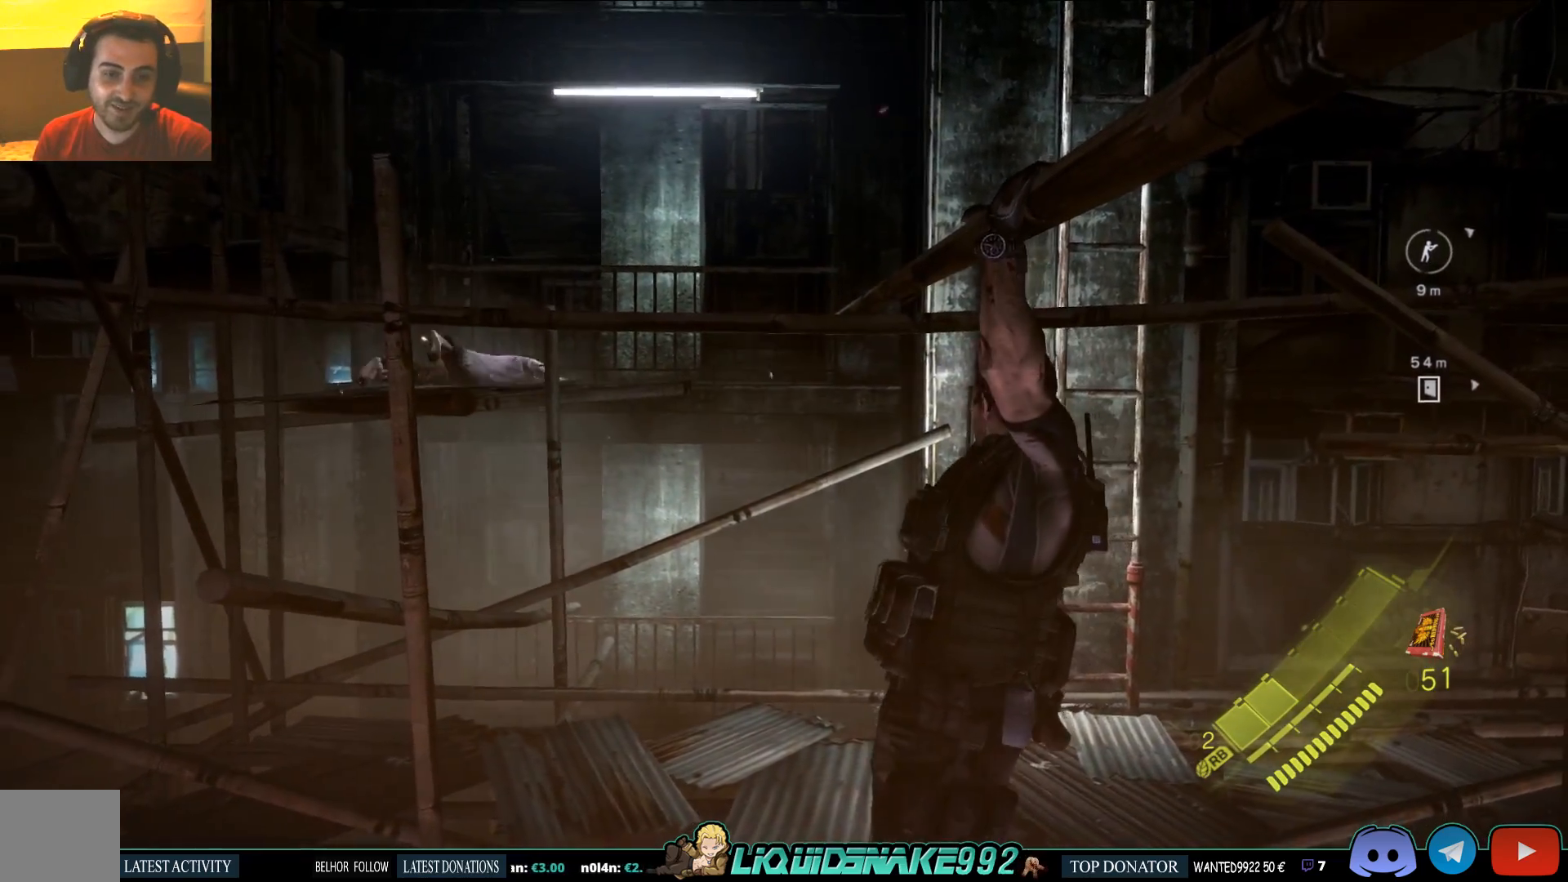
{"buttons": ["SQUARE"], "left_stick": "up", "right_stick": "center", "events": [[17, "SQUARE", "up"], [83, "SQUARE", "down"], [217, "SQUARE", "up"], [283, "SQUARE", "down"], [383, "SQUARE", "up"], [450, "SQUARE", "down"]]}
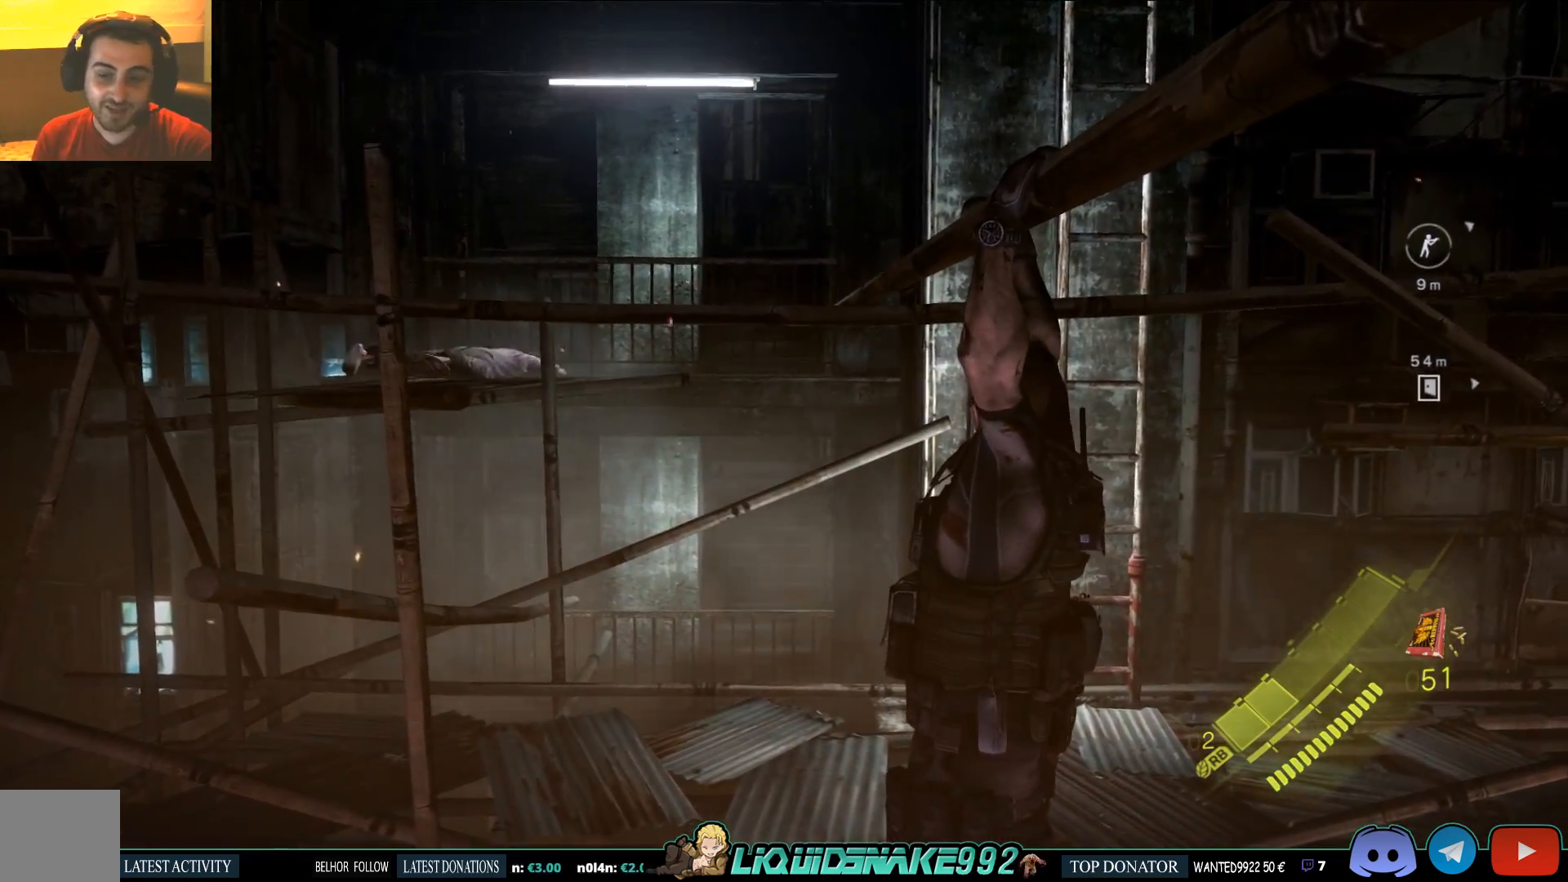
{"buttons": ["SQUARE"], "left_stick": "up", "right_stick": "center", "events": [[50, "SQUARE", "up"], [117, "SQUARE", "down"], [217, "SQUARE", "up"], [283, "SQUARE", "down"], [383, "SQUARE", "up"], [450, "SQUARE", "down"]]}
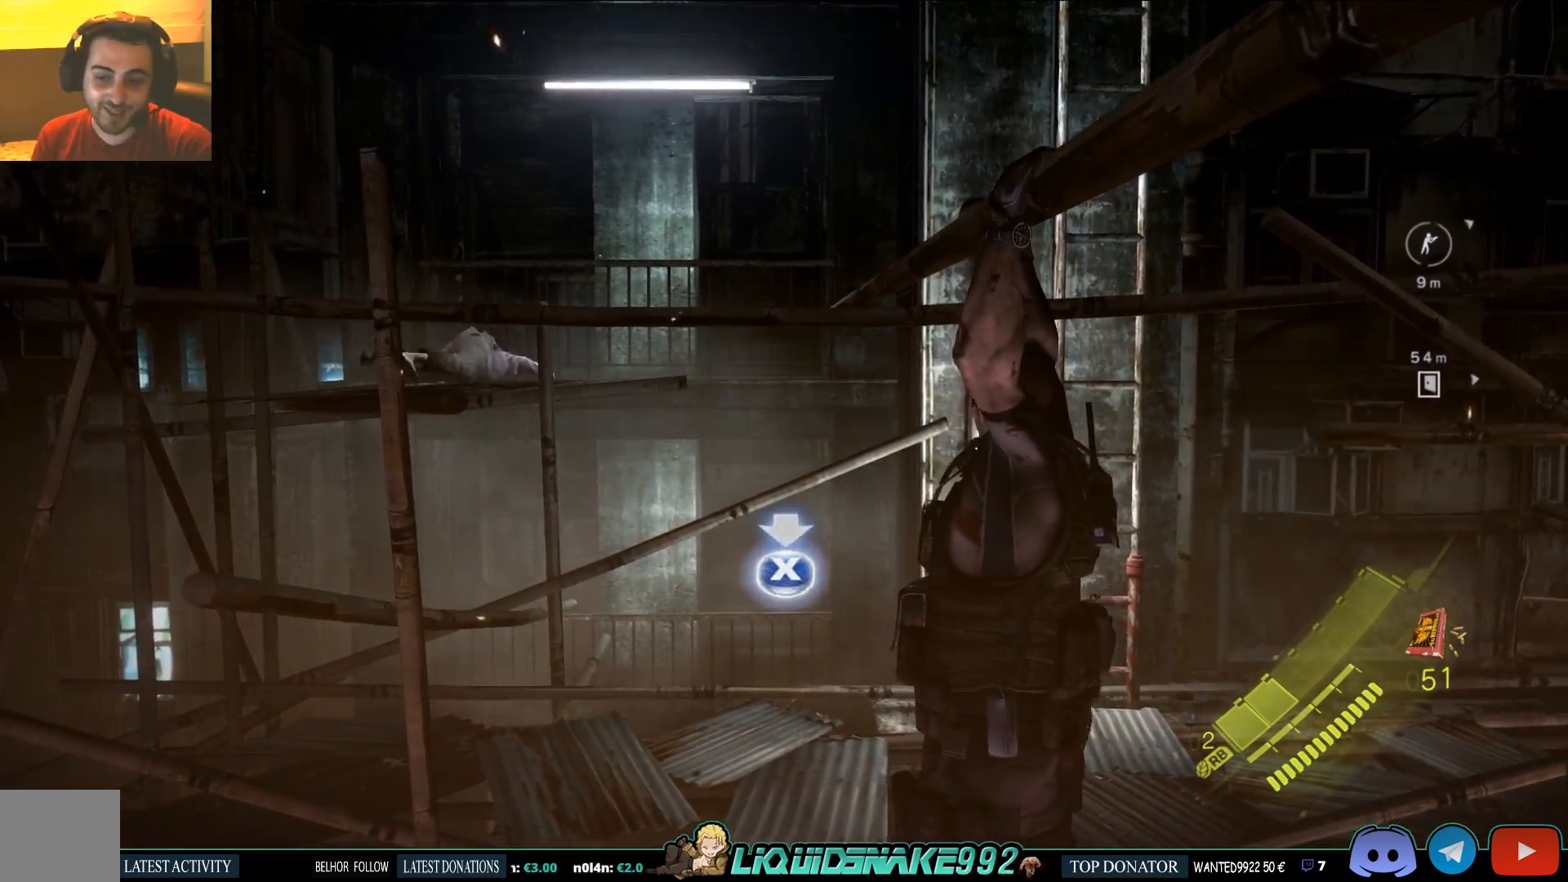
{"buttons": ["SQUARE"], "left_stick": "up", "right_stick": "center", "events": [[67, "SQUARE", "up"], [133, "SQUARE", "down"], [200, "SQUARE", "up"], [283, "SQUARE", "down"], [383, "SQUARE", "up"], [433, "SQUARE", "down"]]}
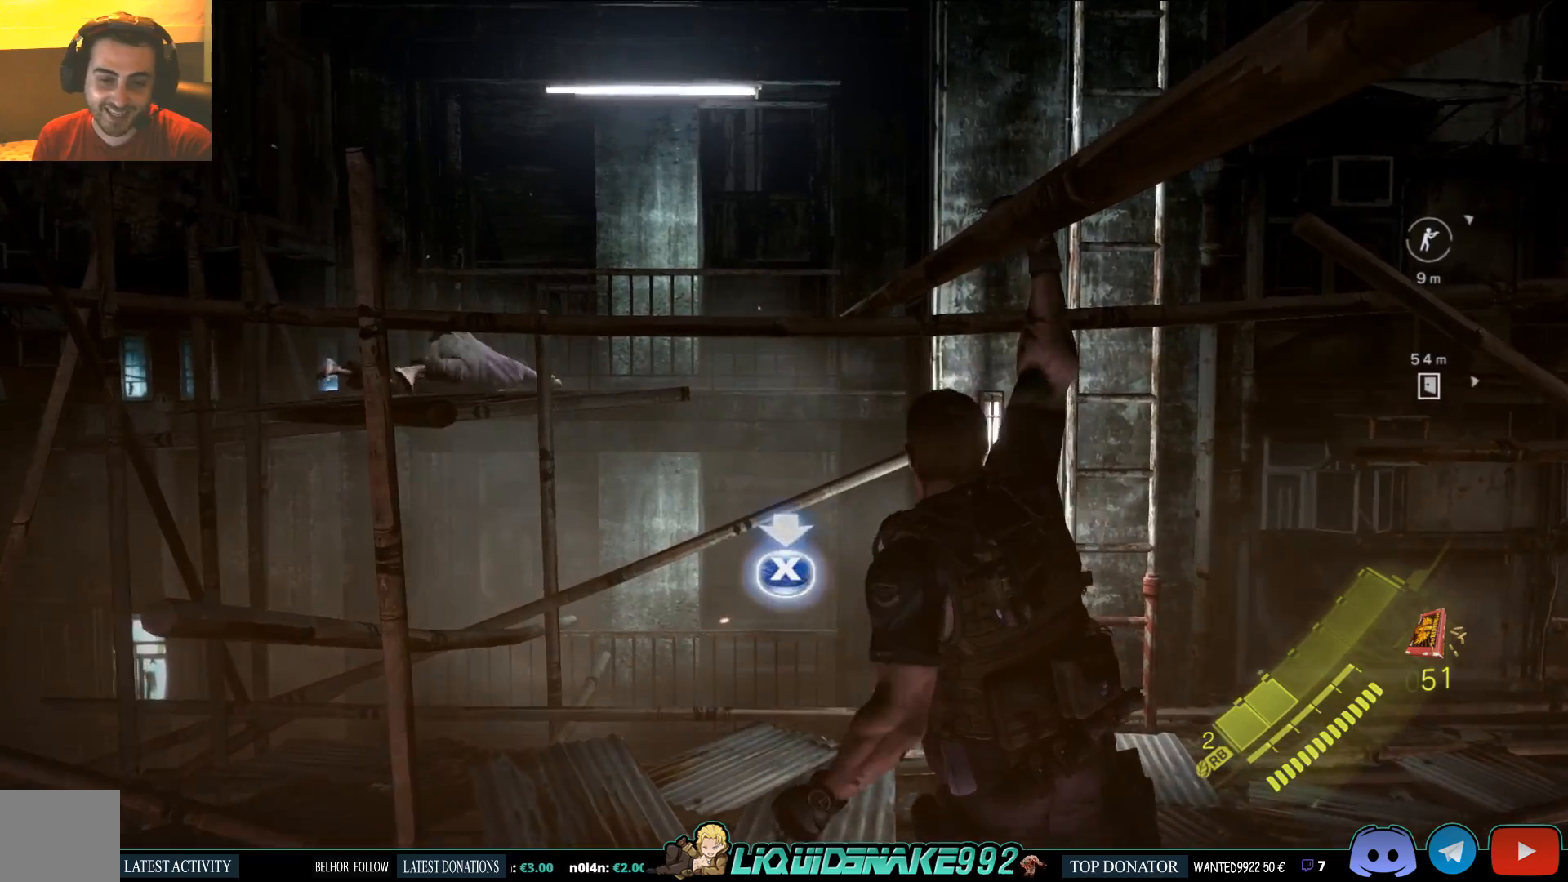
{"buttons": ["SQUARE"], "left_stick": "up", "right_stick": "center", "events": [[33, "SQUARE", "up"], [100, "SQUARE", "down"], [217, "SQUARE", "up"], [300, "SQUARE", "down"], [400, "SQUARE", "up"], [483, "SQUARE", "down"]]}
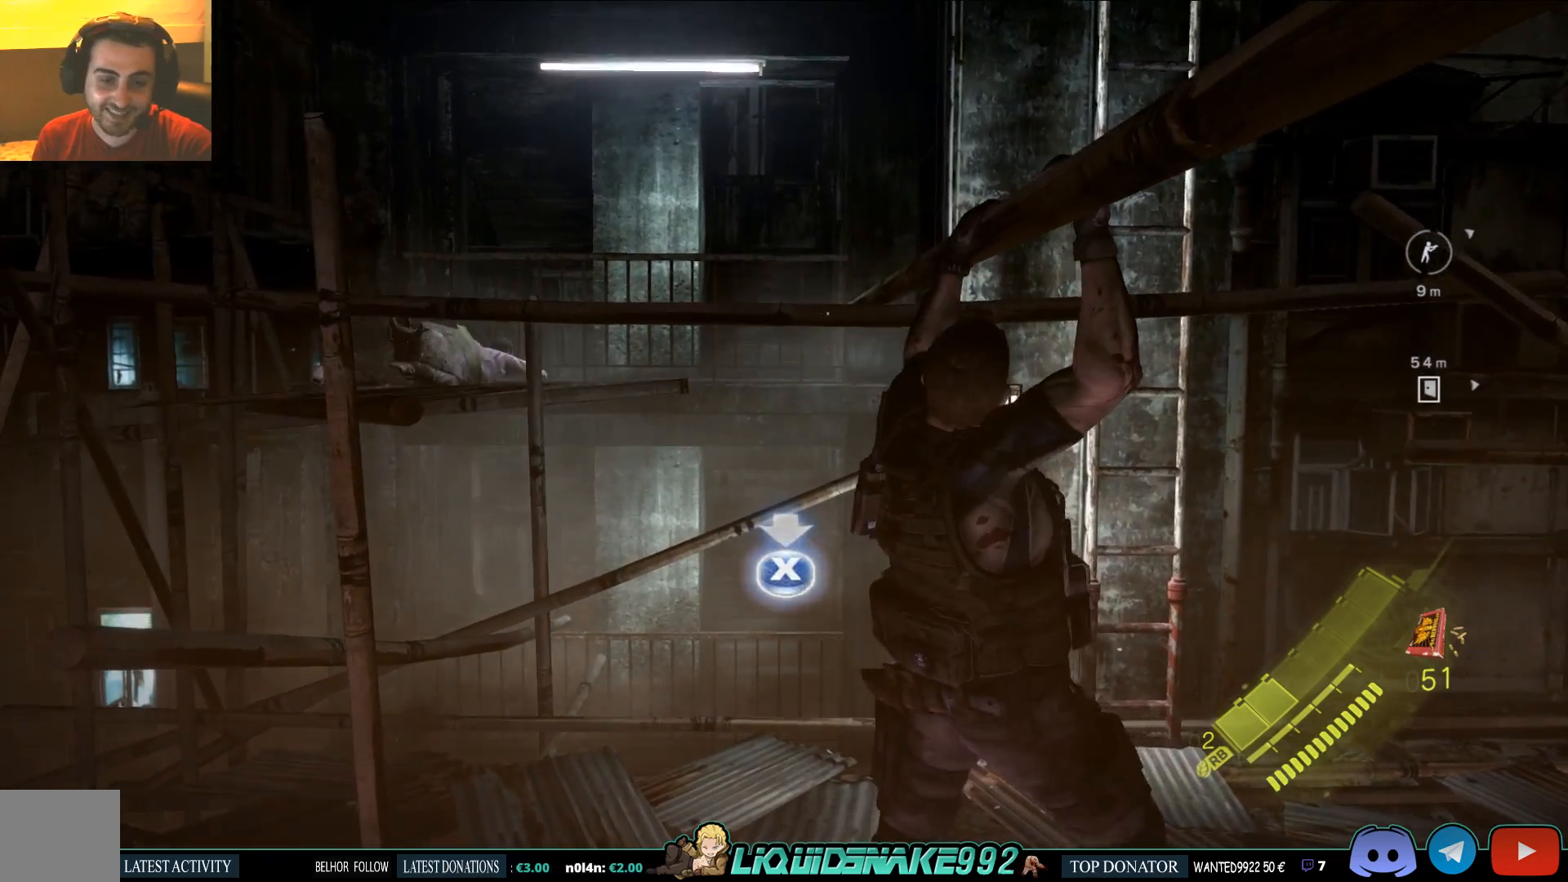
{"buttons": ["SQUARE"], "left_stick": "up", "right_stick": "center", "events": [[83, "SQUARE", "up"], [133, "SQUARE", "down"], [217, "SQUARE", "up"], [300, "SQUARE", "down"], [383, "SQUARE", "up"], [450, "SQUARE", "down"]]}